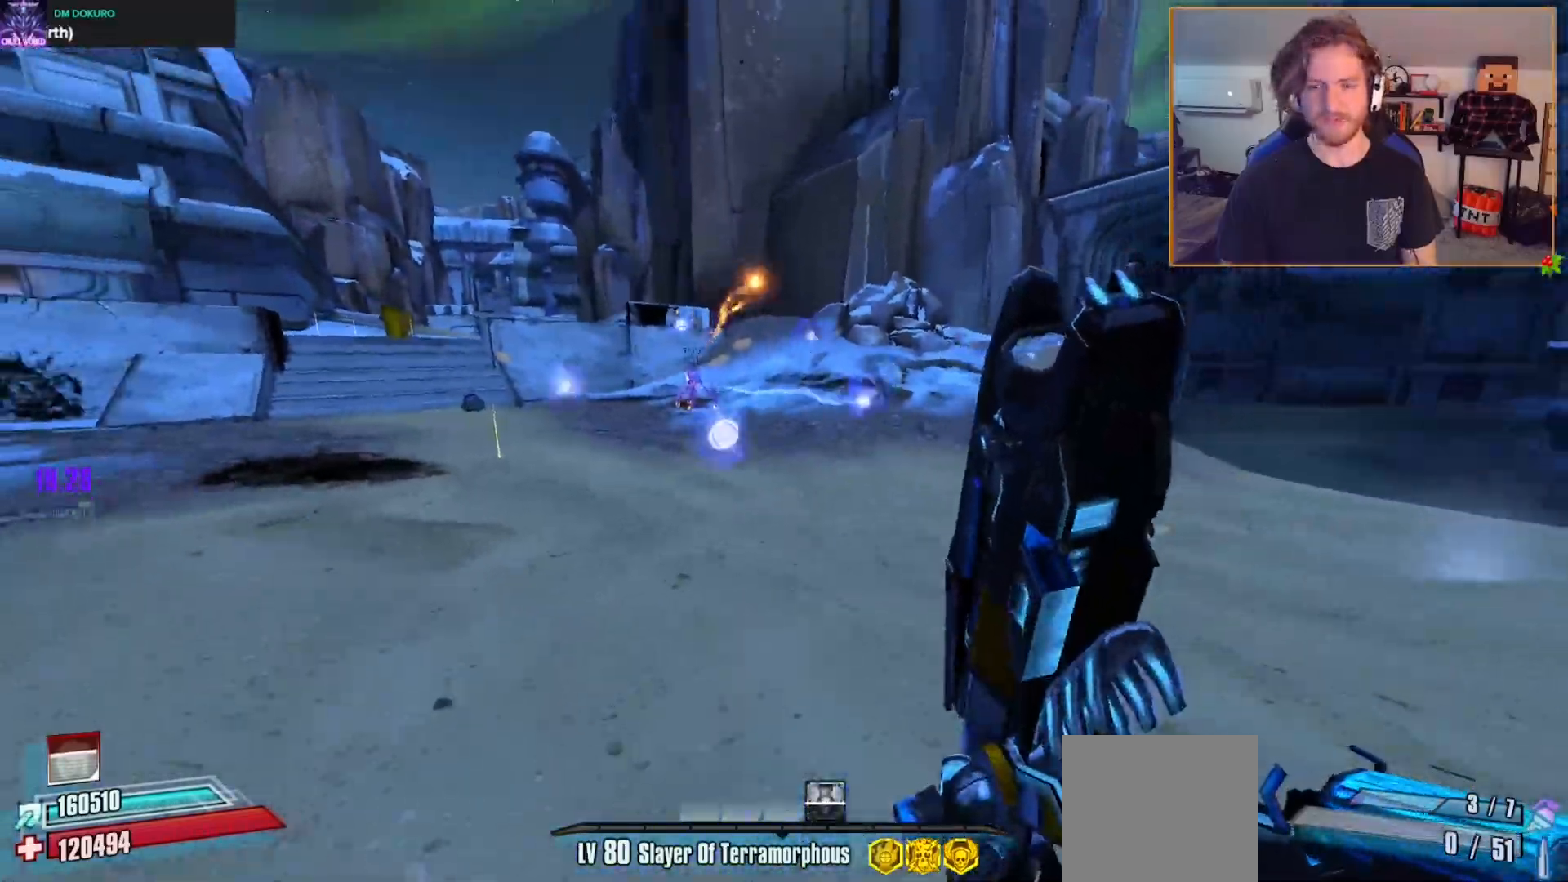
Gameplay with a controller (Xbox layout); each line is a JSON object with the inputs held at the frame after it. "events" lists button and stick changes between this image and that frame as [ms after this image, input, new state], when the widget could be followed in between.
{"buttons": [], "left_stick": "up-left", "right_stick": "up-right", "events": [[150, "right_stick", "left"], [367, "right_stick", "center"], [400, "L3", "down"], [483, "L3", "up"], [500, "right_stick", "up-right"]]}
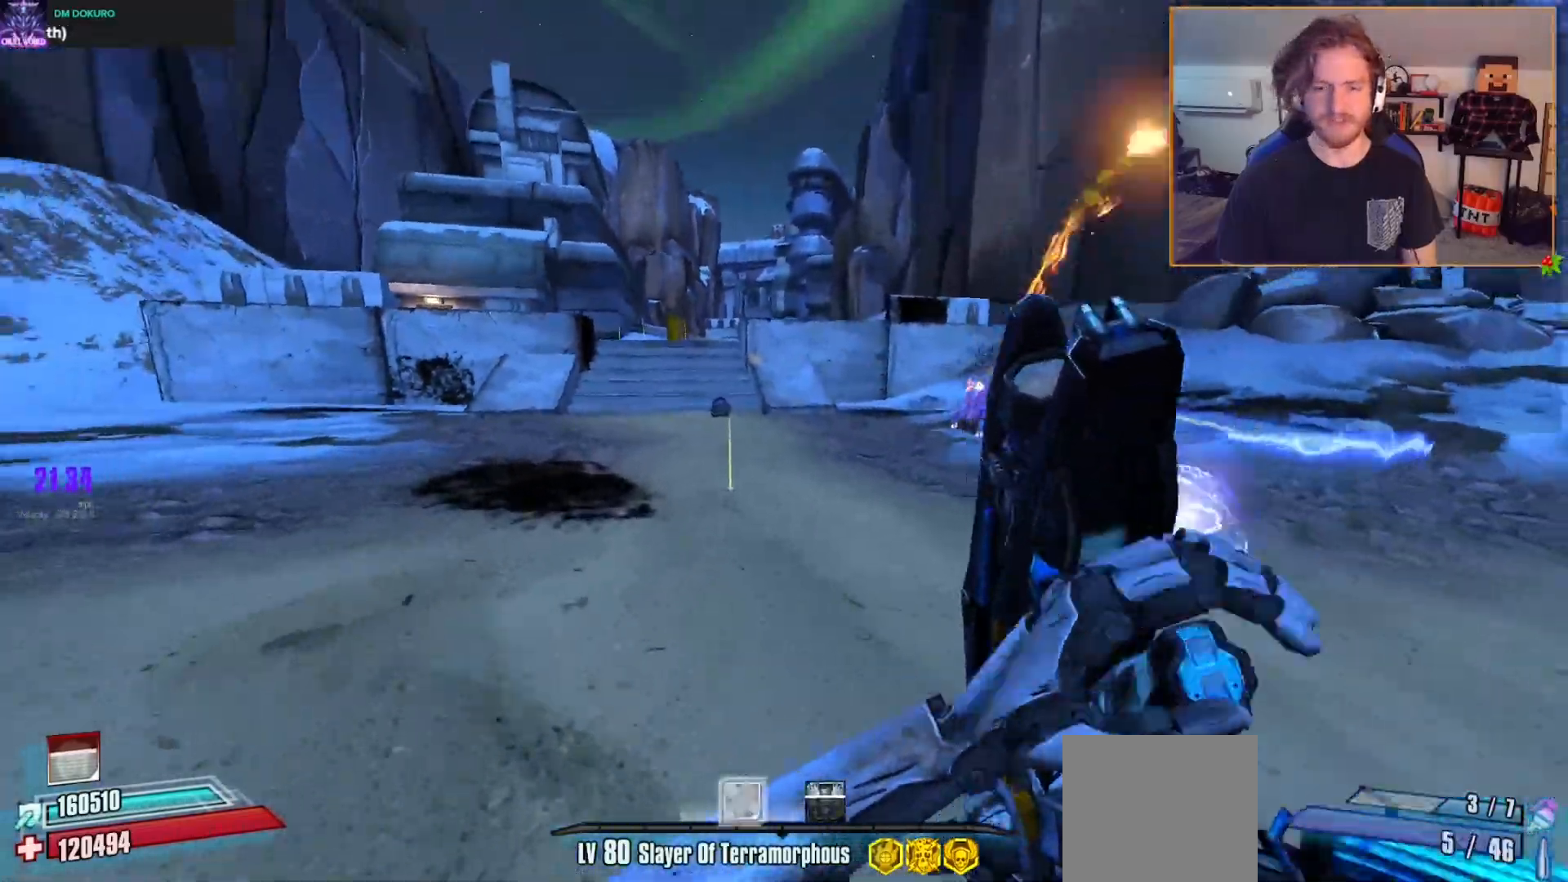
{"buttons": ["R2"], "left_stick": "left", "right_stick": "center", "events": [[50, "left_stick", "left"], [150, "right_stick", "center"], [217, "right_stick", "right"], [417, "right_stick", "center"], [433, "R2", "down"]]}
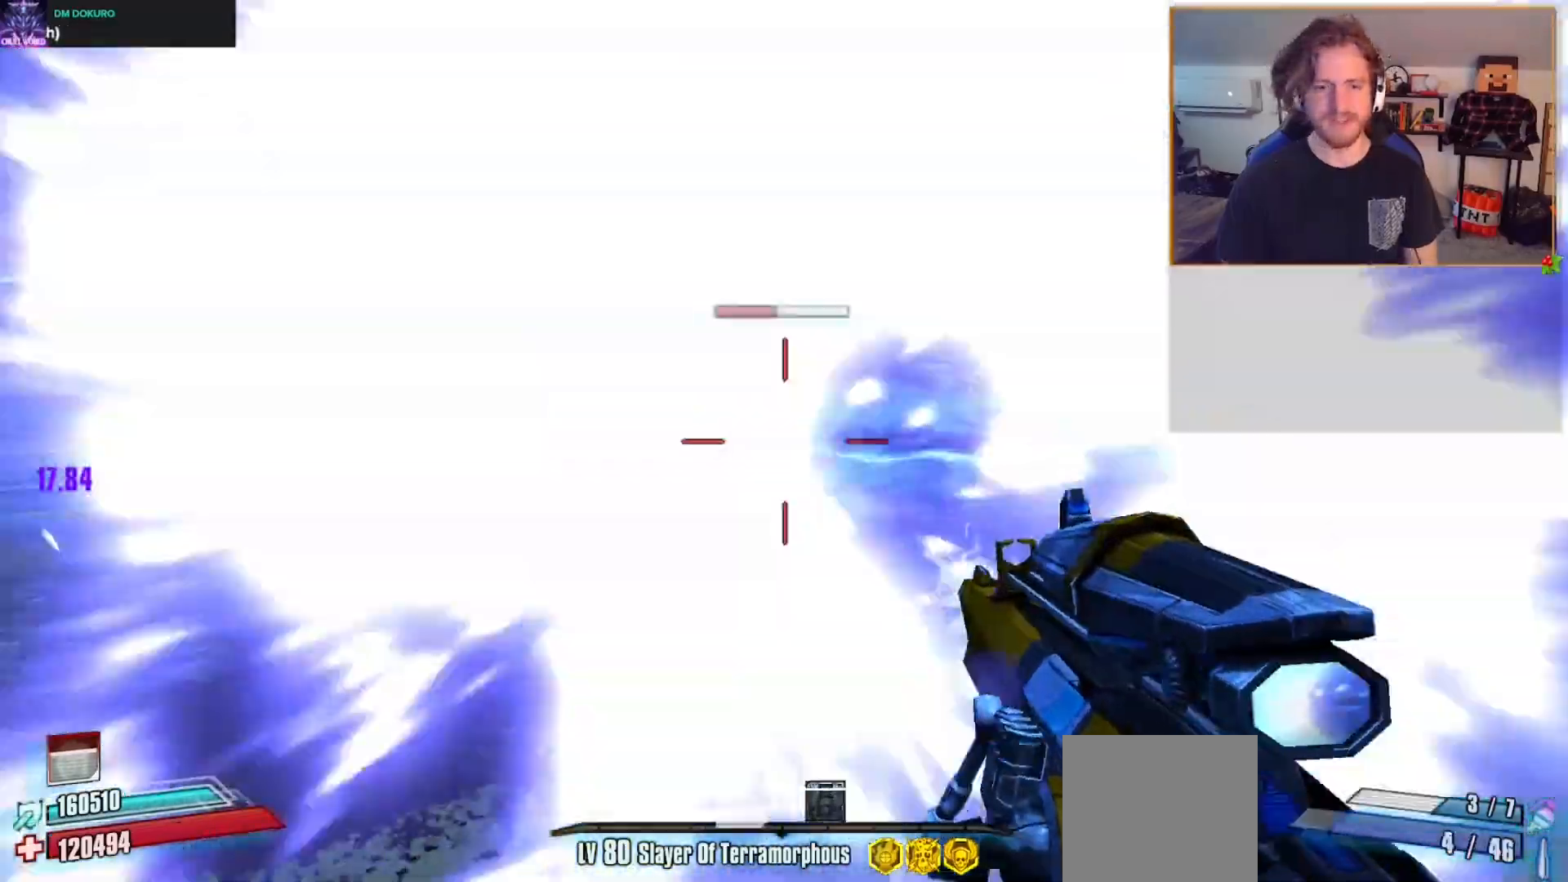
{"buttons": [], "left_stick": "up-left", "right_stick": "center", "events": [[133, "R2", "up"], [133, "right_stick", "down-right"], [267, "right_stick", "center"], [333, "left_stick", "up-left"], [367, "A", "down"], [467, "A", "up"]]}
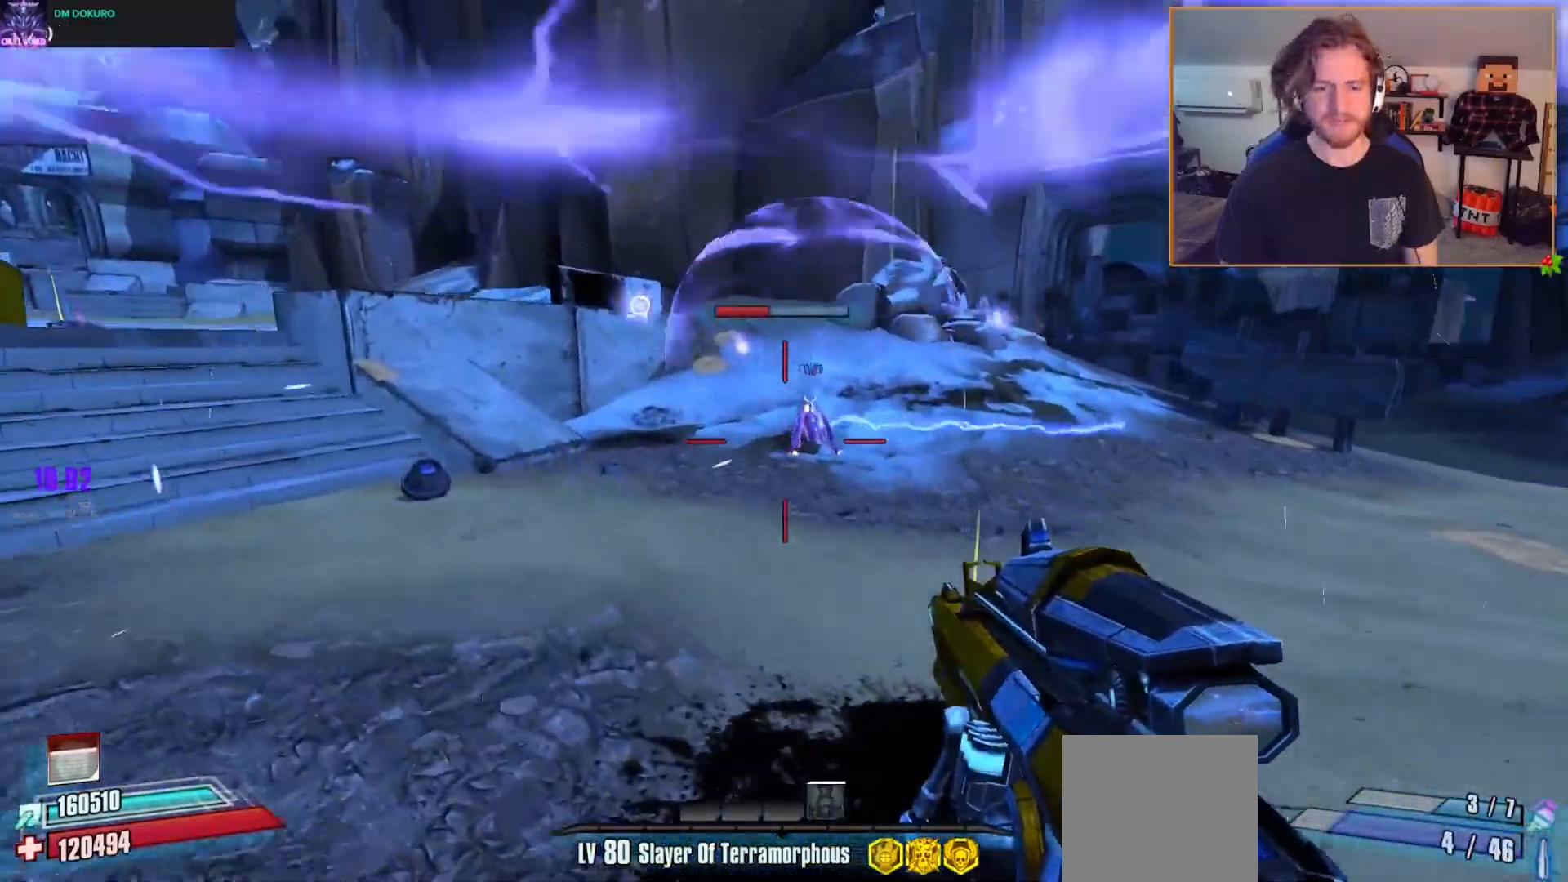
{"buttons": [], "left_stick": "up-left", "right_stick": "down-right", "events": [[100, "right_stick", "down-right"], [133, "R2", "down"], [200, "right_stick", "center"], [317, "R2", "up"], [350, "right_stick", "down-right"]]}
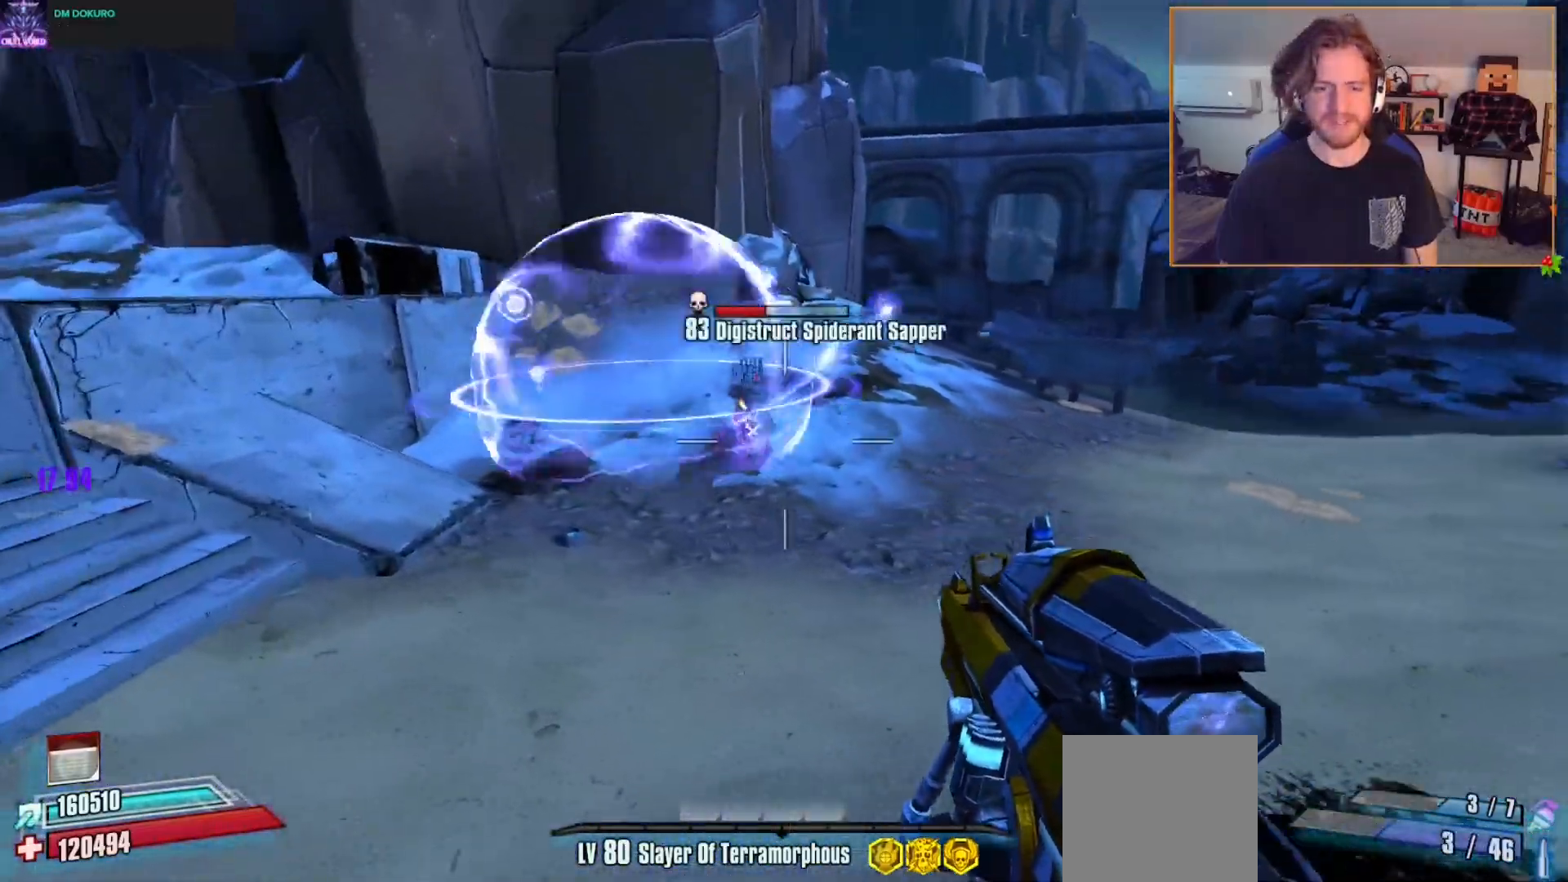
{"buttons": ["R2"], "left_stick": "left", "right_stick": "right", "events": [[17, "right_stick", "center"], [117, "R2", "down"], [250, "right_stick", "up-right"], [317, "right_stick", "right"], [450, "left_stick", "left"]]}
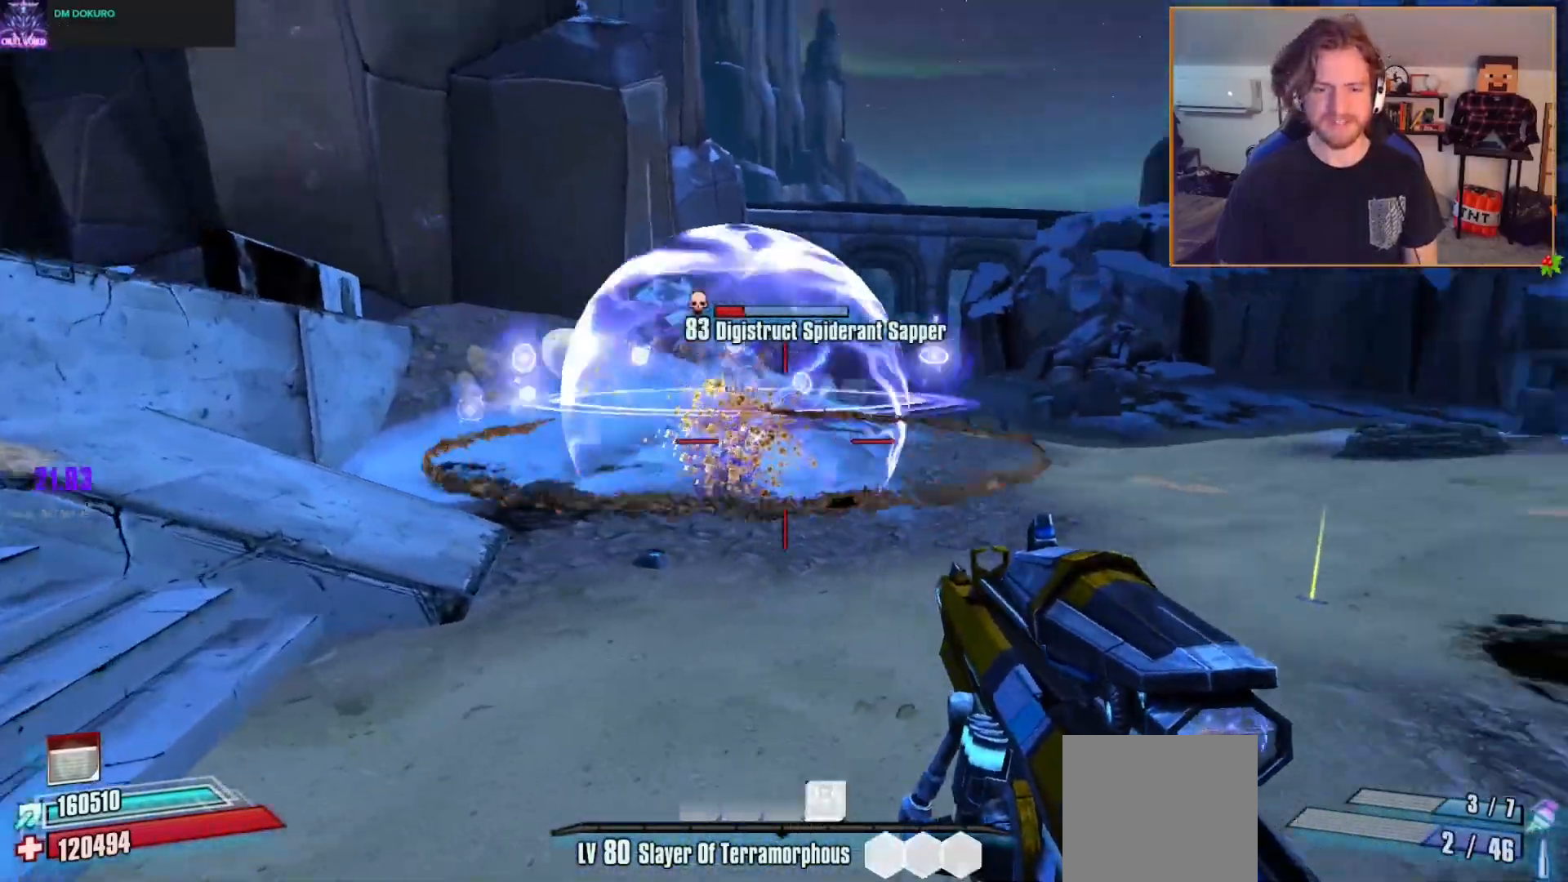
{"buttons": ["X", "R2"], "left_stick": "left", "right_stick": "center", "events": [[50, "right_stick", "center"], [133, "right_stick", "up-right"], [150, "left_stick", "up-left"], [183, "right_stick", "center"], [333, "left_stick", "left"], [500, "X", "down"]]}
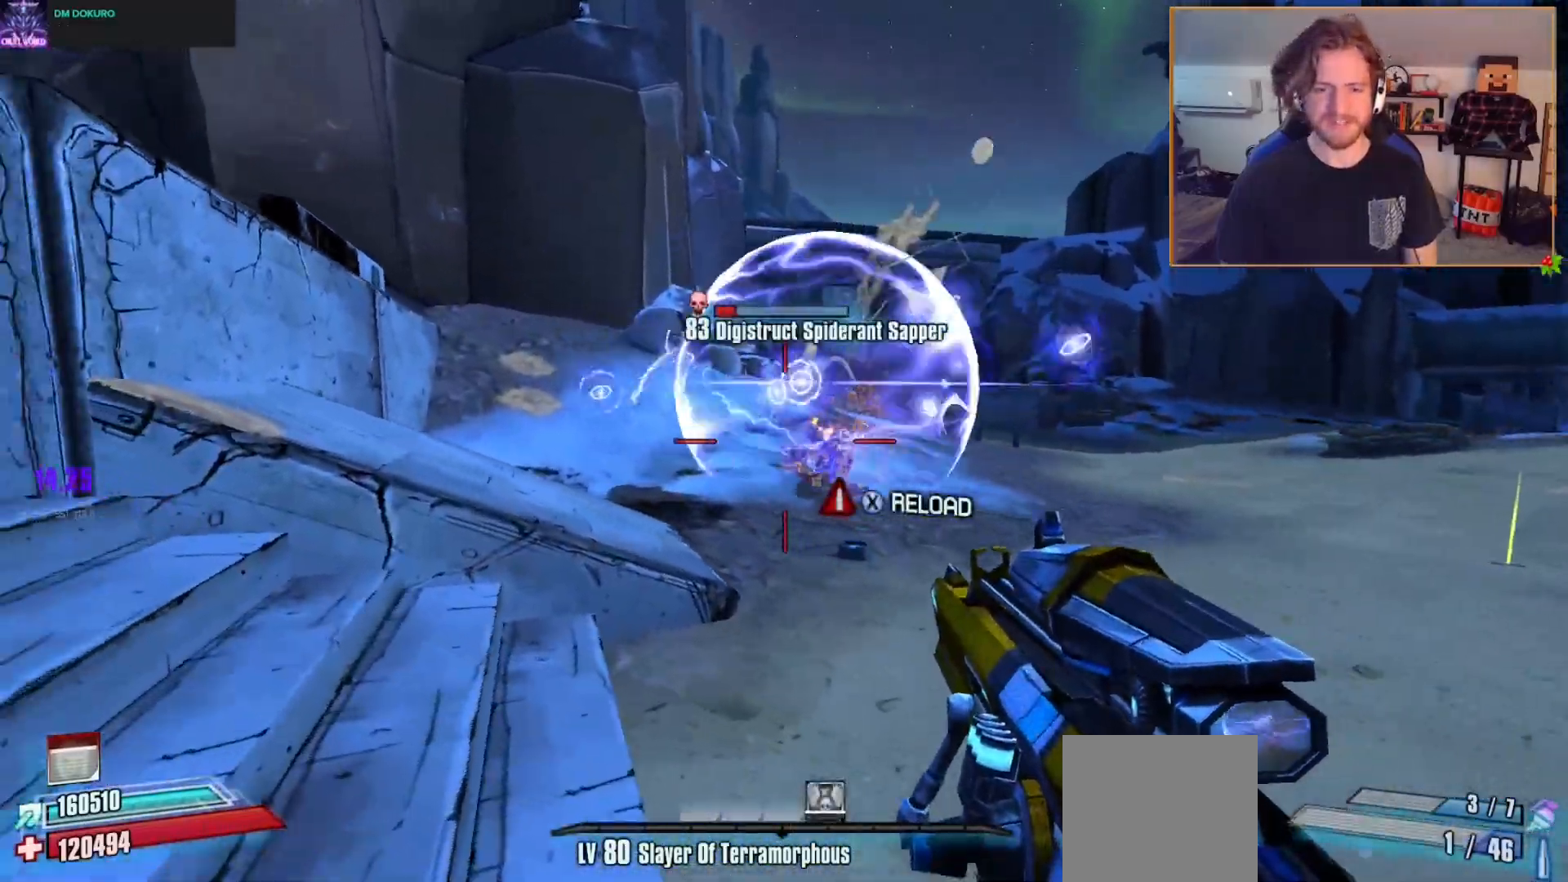
{"buttons": [], "left_stick": "down-left", "right_stick": "right", "events": [[83, "X", "up"], [117, "R2", "up"], [300, "right_stick", "right"], [467, "left_stick", "down-left"]]}
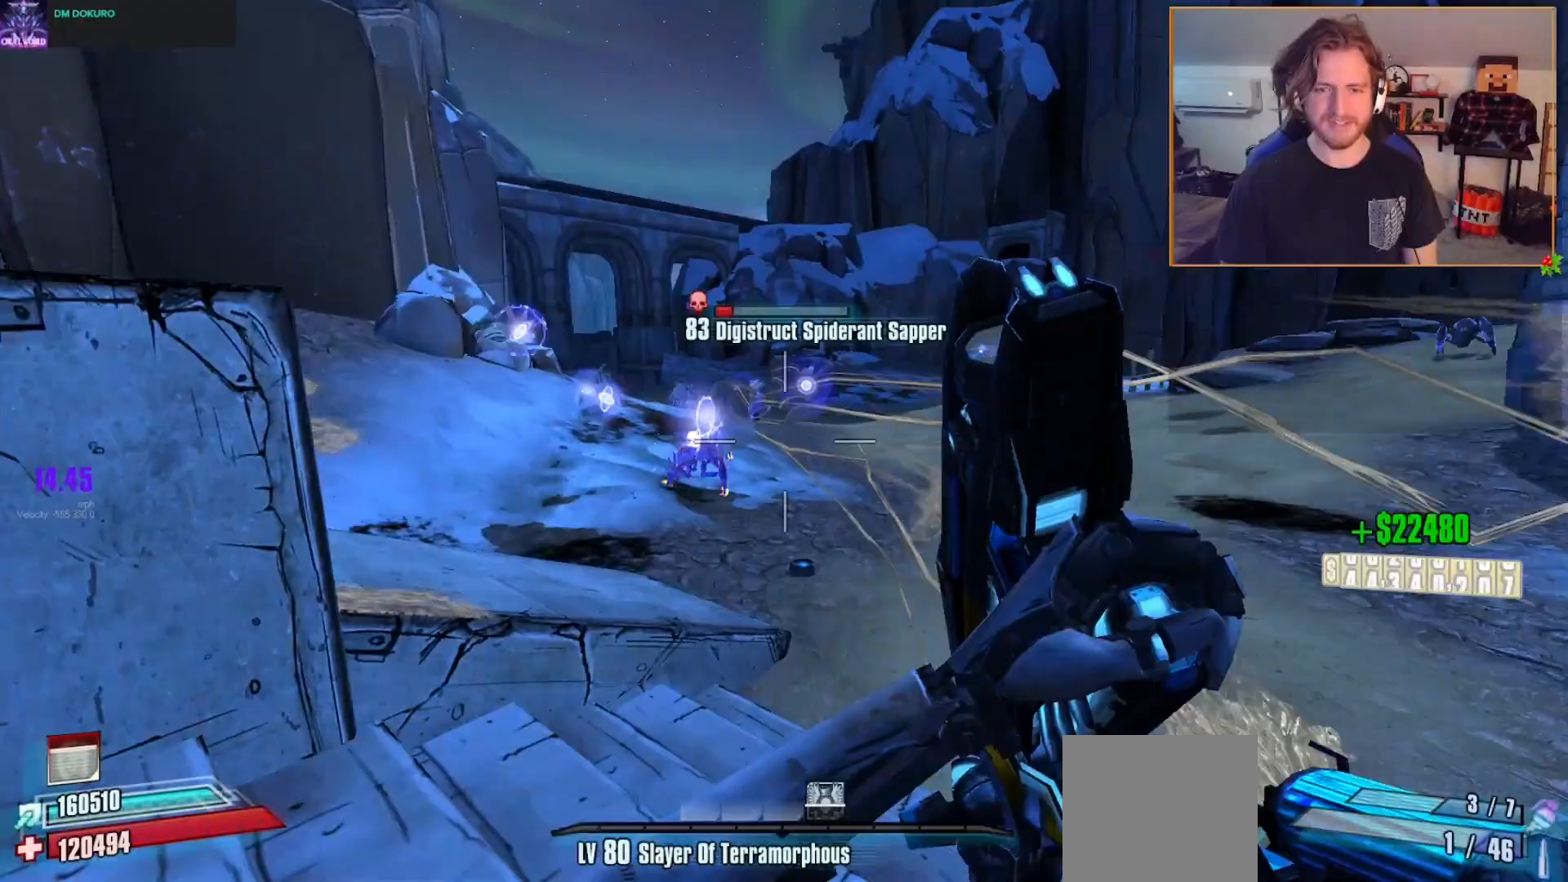
{"buttons": ["A"], "left_stick": "up-left", "right_stick": "center", "events": [[33, "right_stick", "center"], [283, "left_stick", "up-left"], [400, "A", "down"]]}
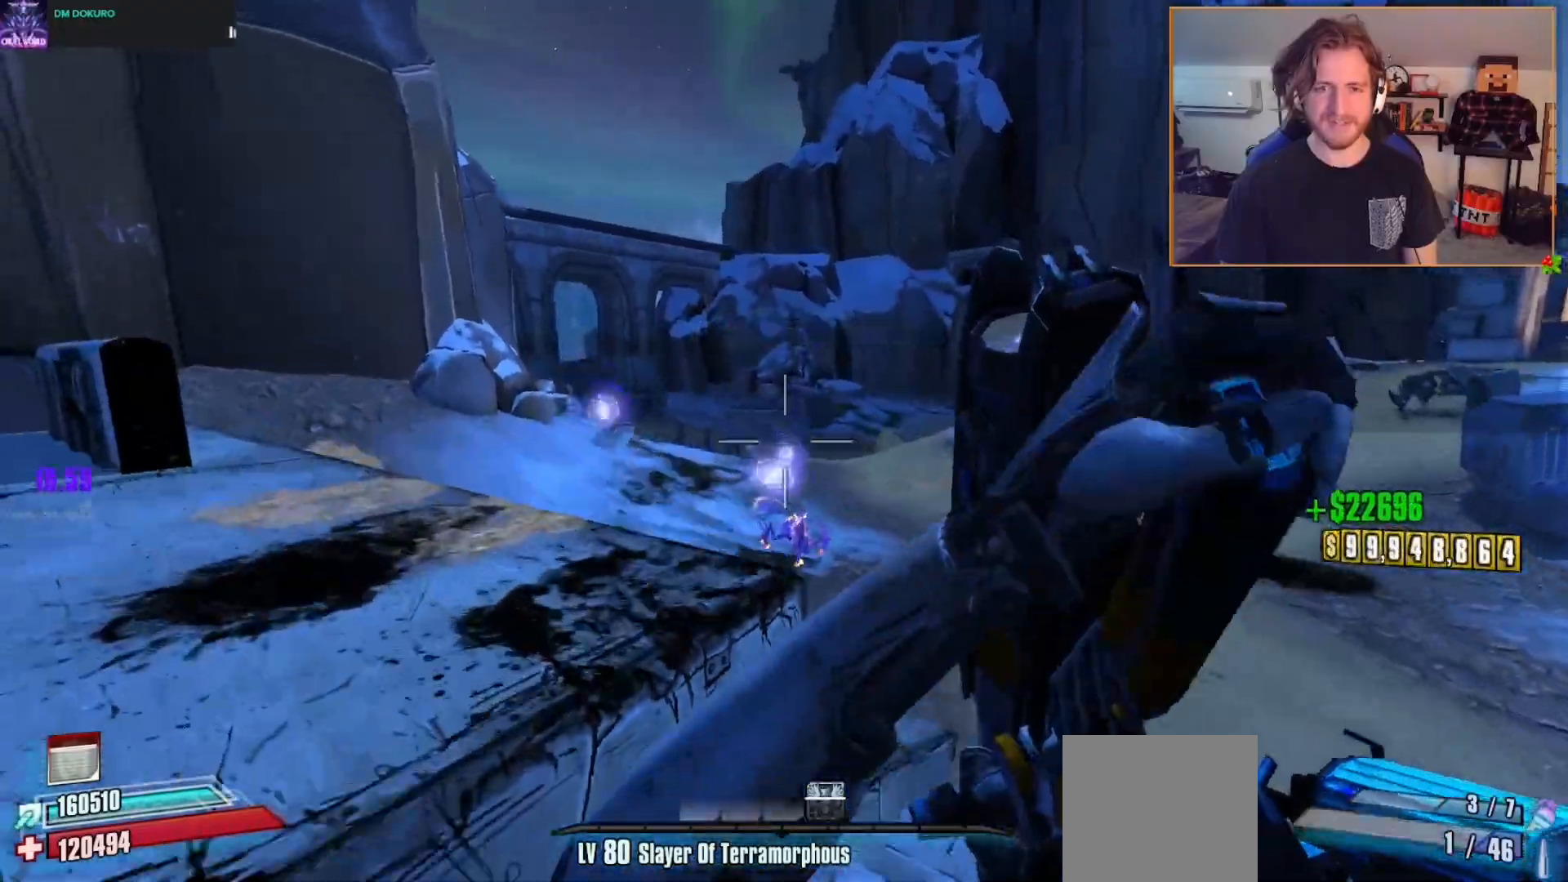
{"buttons": ["R2"], "left_stick": "left", "right_stick": "down-right", "events": [[17, "A", "up"], [33, "right_stick", "down"], [67, "left_stick", "left"], [133, "right_stick", "center"], [250, "right_stick", "down-right"], [333, "R2", "down"]]}
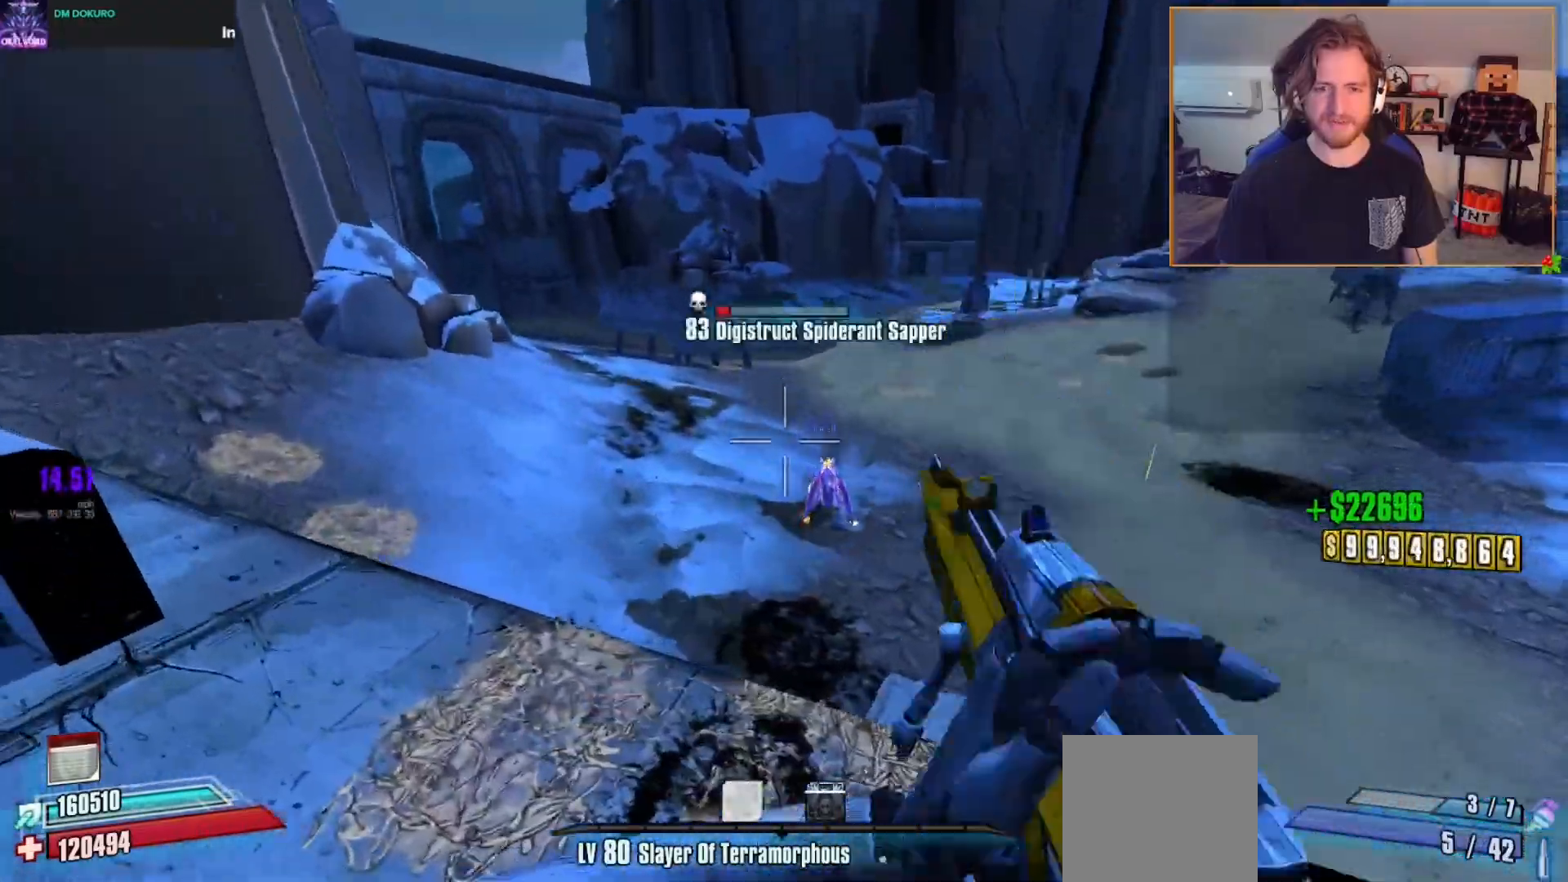
{"buttons": [], "left_stick": "left", "right_stick": "right", "events": [[50, "DPAD_LEFT", "down"], [117, "DPAD_DOWN", "down"], [133, "right_stick", "center"], [150, "DPAD_LEFT", "up"], [183, "DPAD_DOWN", "up"], [217, "R2", "up"], [333, "right_stick", "right"]]}
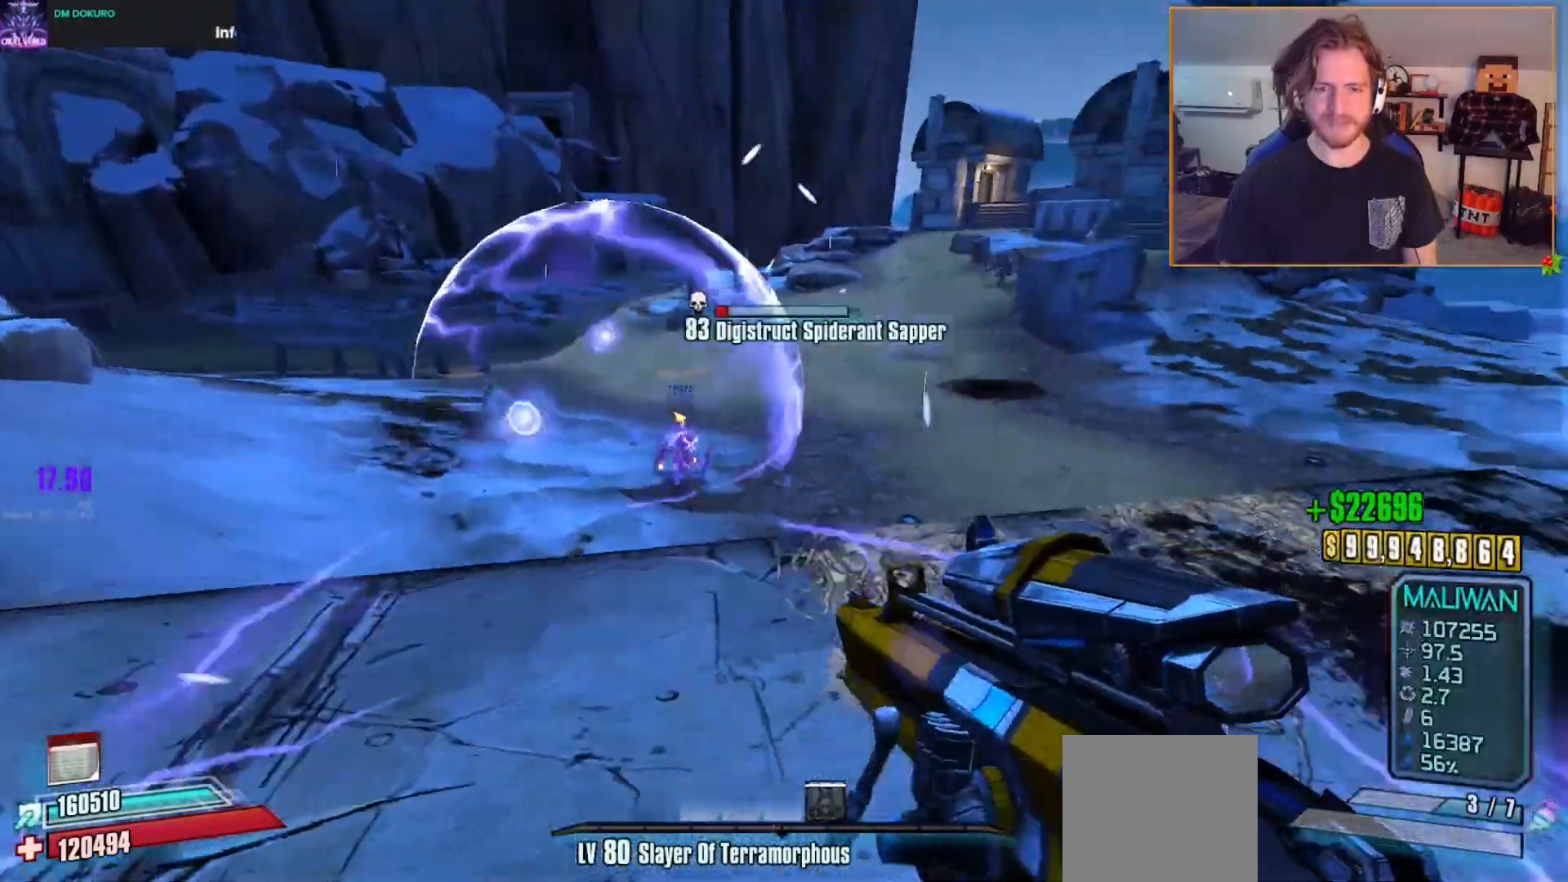
{"buttons": [], "left_stick": "right", "right_stick": "center", "events": [[50, "right_stick", "center"], [250, "left_stick", "down"], [250, "right_stick", "left"], [333, "R2", "down"], [350, "left_stick", "right"], [350, "right_stick", "center"], [467, "R2", "up"]]}
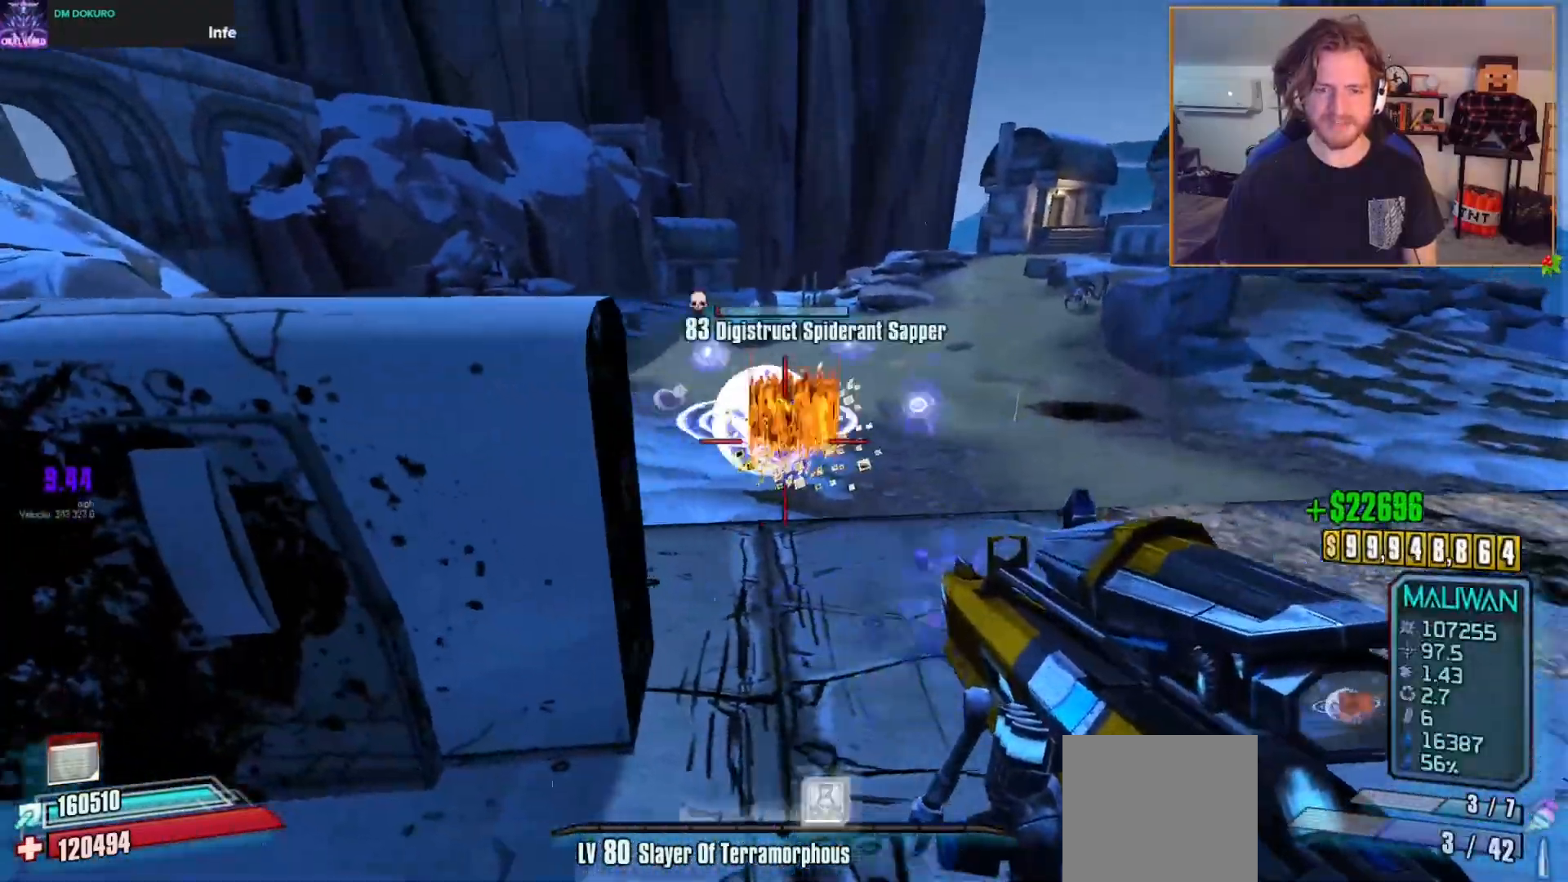
{"buttons": ["X"], "left_stick": "right", "right_stick": "center", "events": [[417, "X", "down"]]}
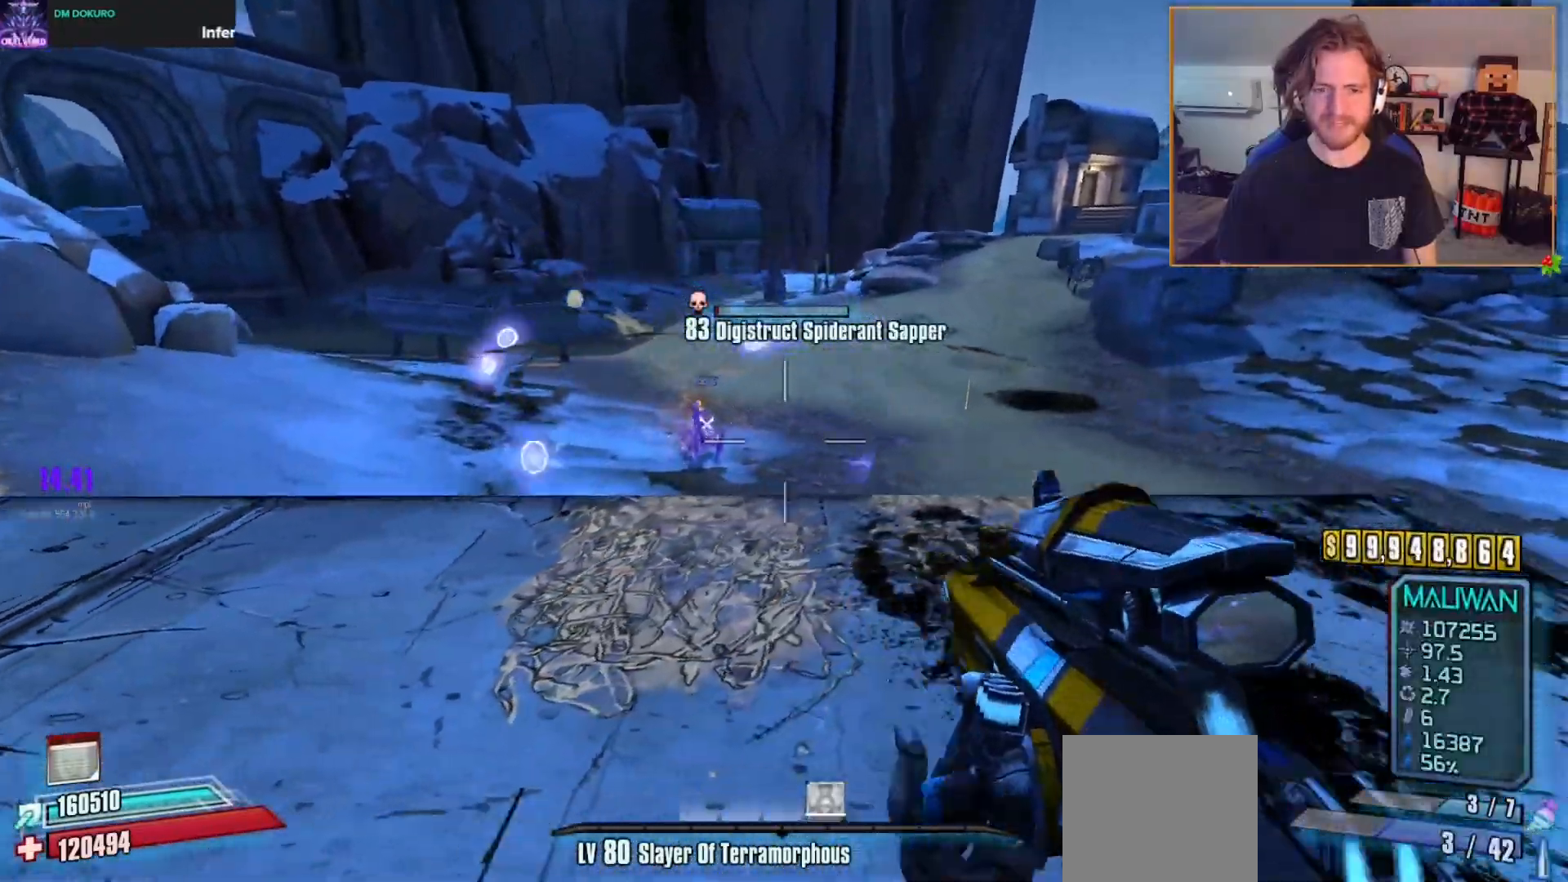
{"buttons": [], "left_stick": "right", "right_stick": "center", "events": [[17, "X", "up"], [50, "left_stick", "up-right"], [233, "left_stick", "right"], [250, "right_stick", "left"], [433, "right_stick", "center"]]}
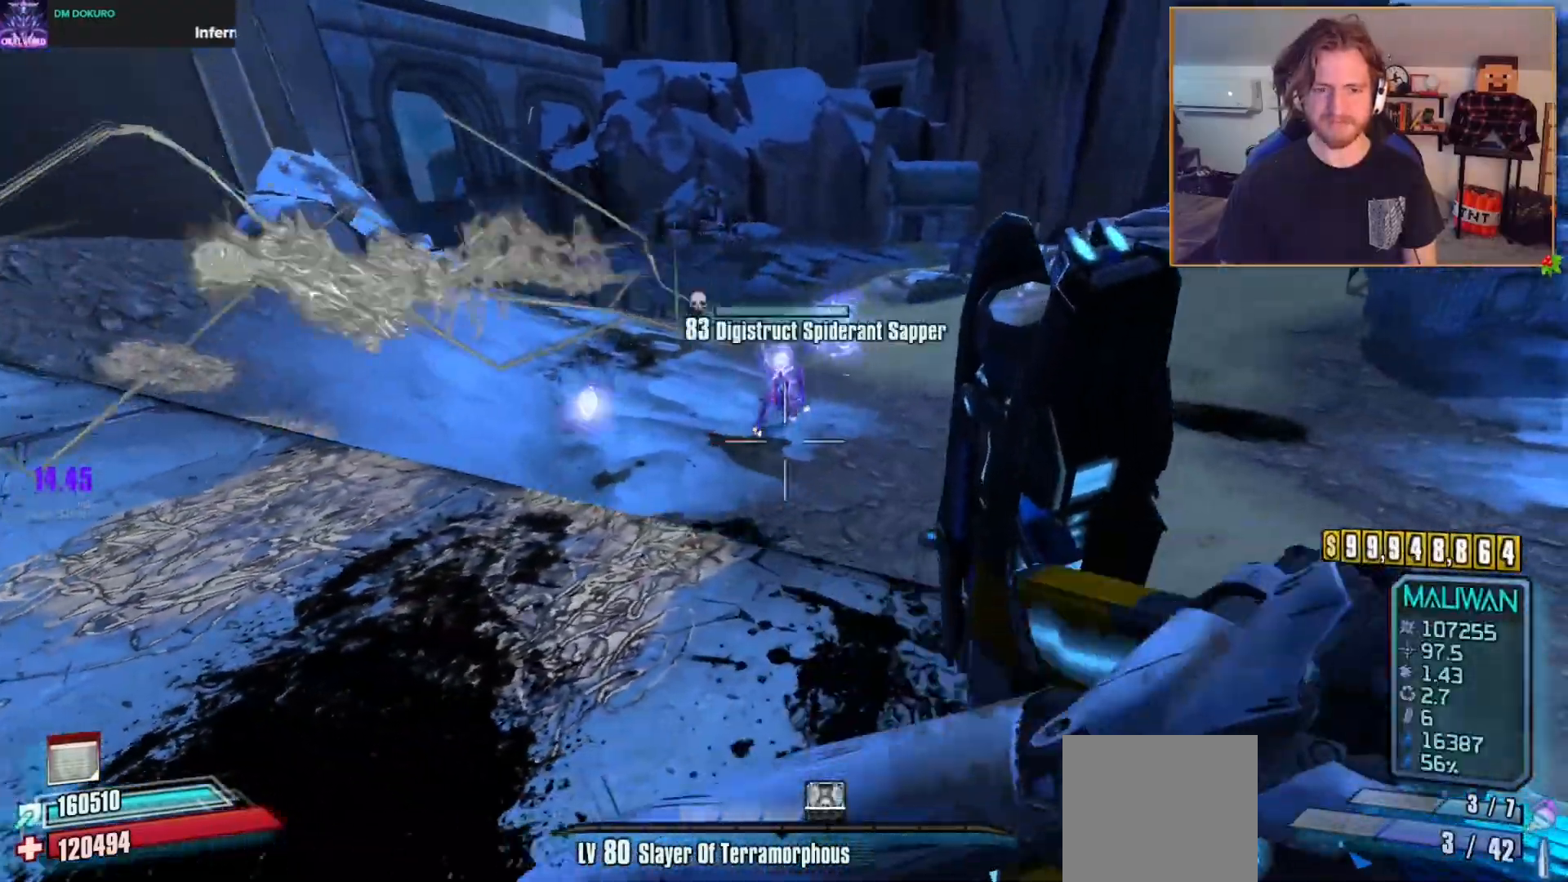
{"buttons": [], "left_stick": "left", "right_stick": "right", "events": [[67, "left_stick", "up"], [200, "left_stick", "left"], [483, "right_stick", "right"]]}
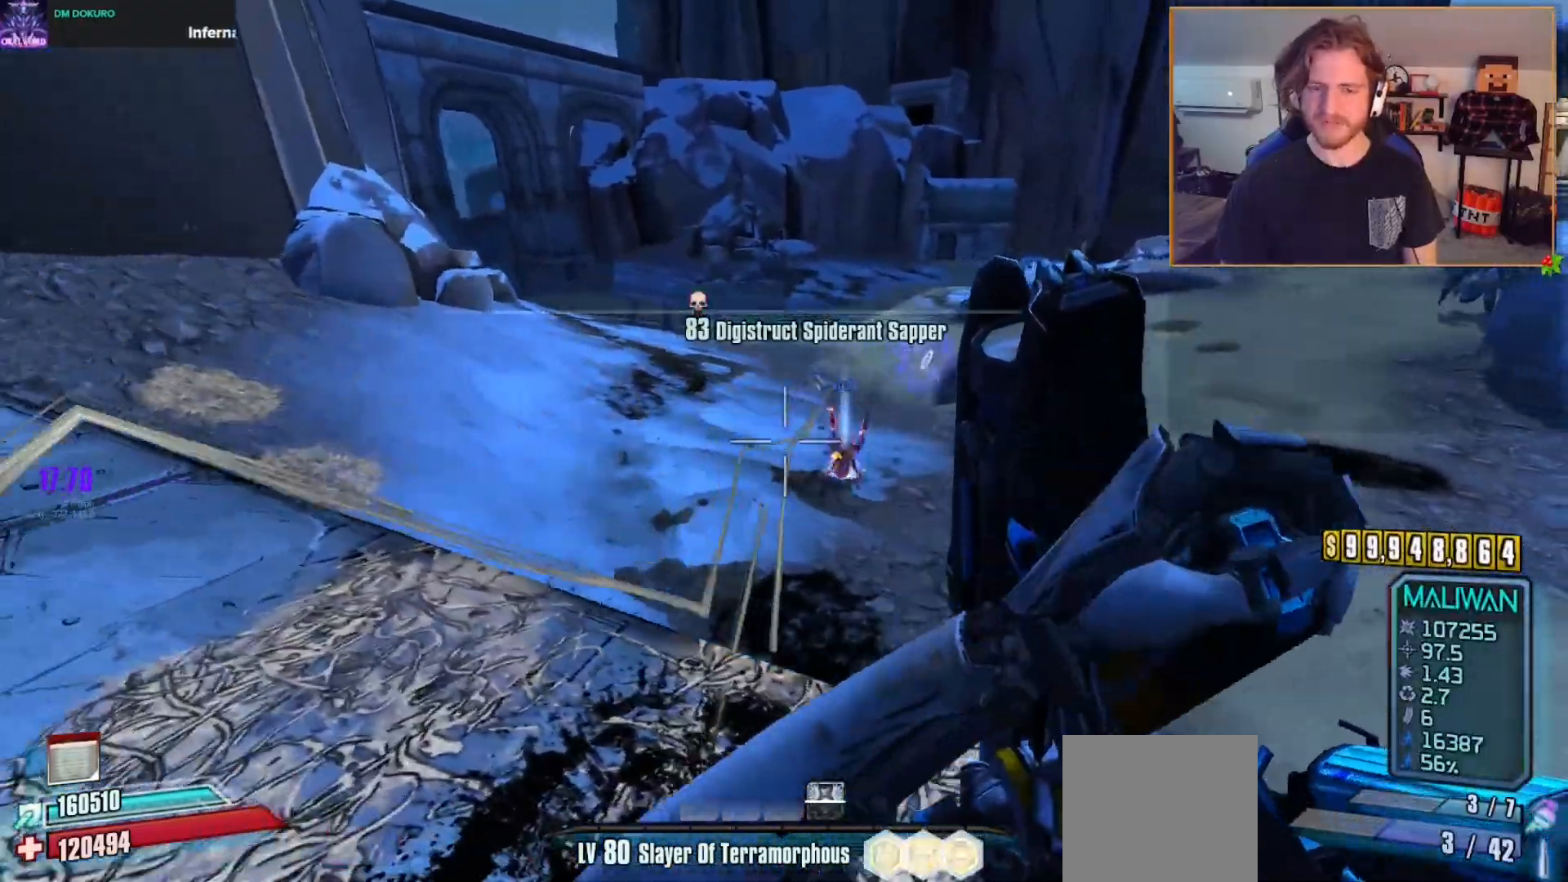
{"buttons": ["A"], "left_stick": "up-left", "right_stick": "center", "events": [[233, "left_stick", "up-left"], [317, "L3", "down"], [417, "L3", "up"], [417, "right_stick", "center"], [500, "A", "down"]]}
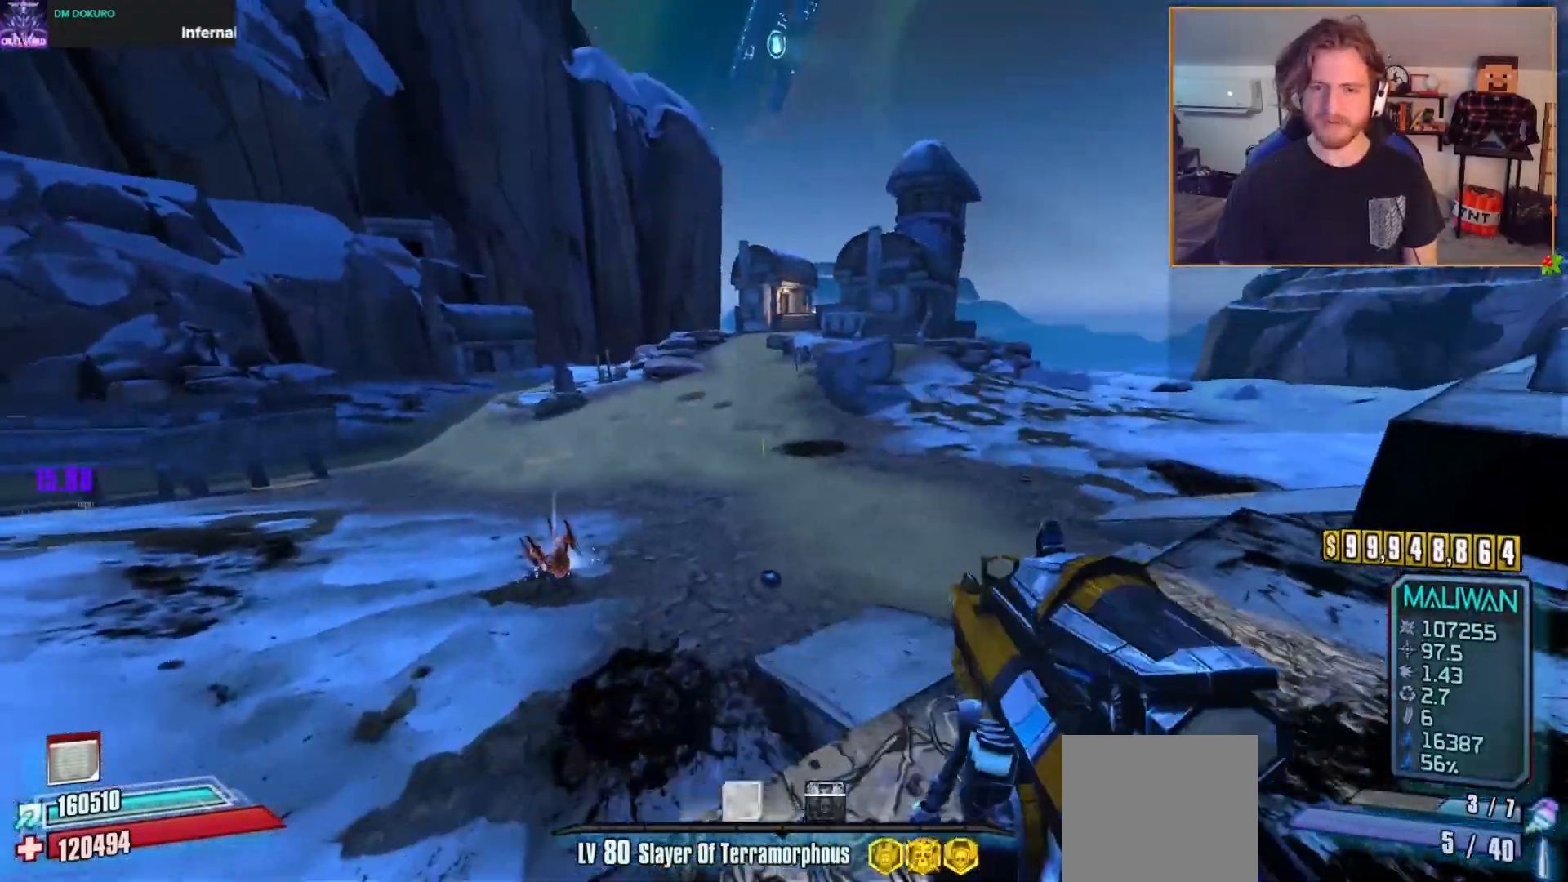
{"buttons": [], "left_stick": "up-right", "right_stick": "center", "events": [[117, "A", "up"], [217, "left_stick", "left"], [417, "left_stick", "up"], [483, "left_stick", "up-right"]]}
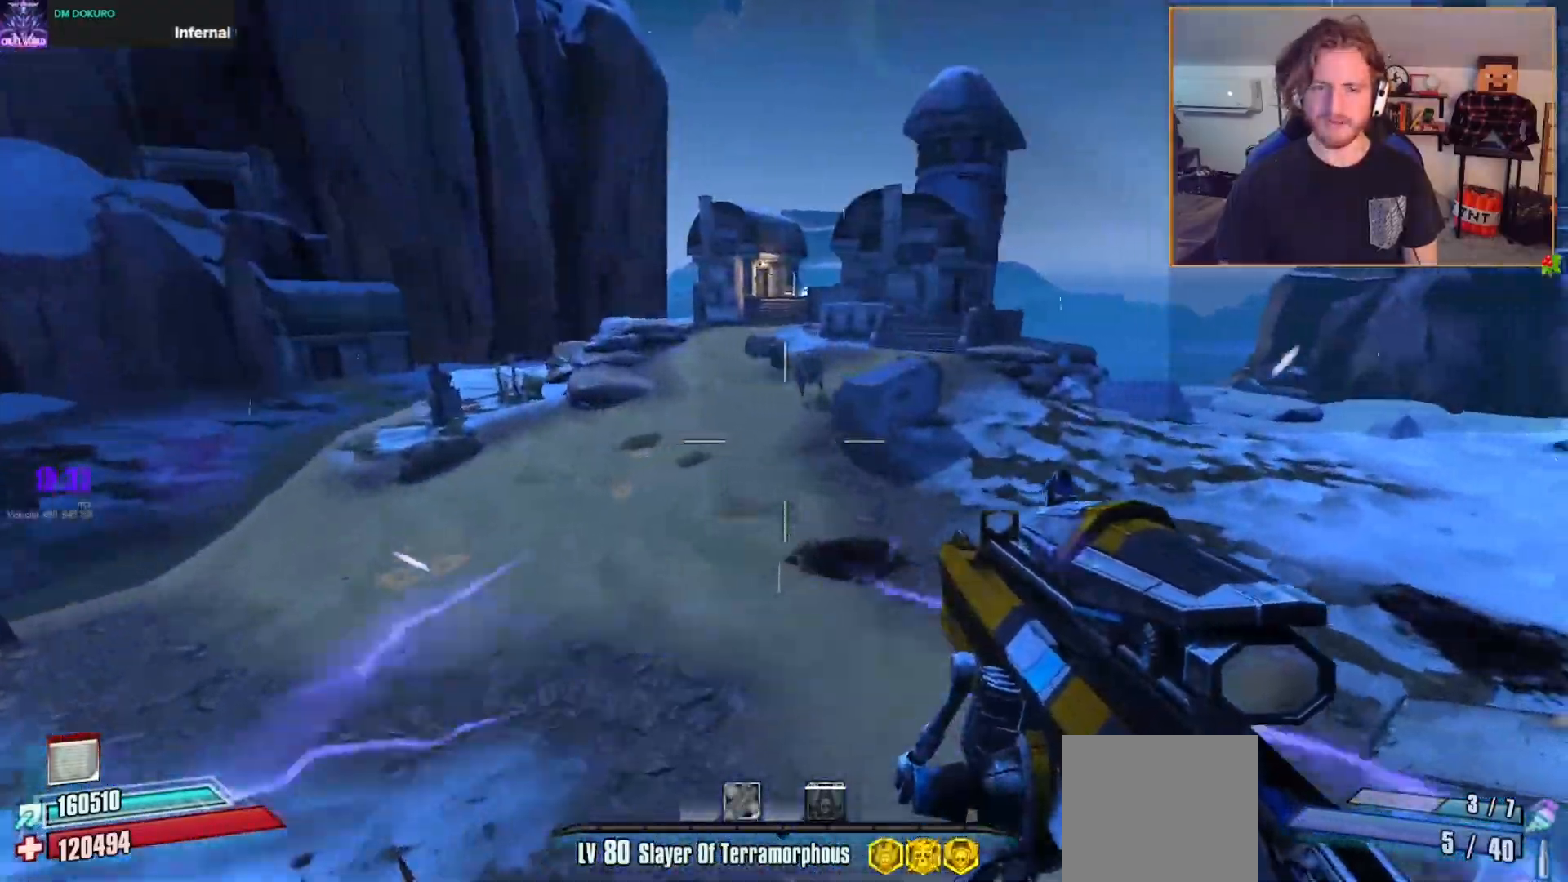
{"buttons": [], "left_stick": "up", "right_stick": "center", "events": [[267, "left_stick", "up"], [283, "right_stick", "up-right"], [400, "right_stick", "center"]]}
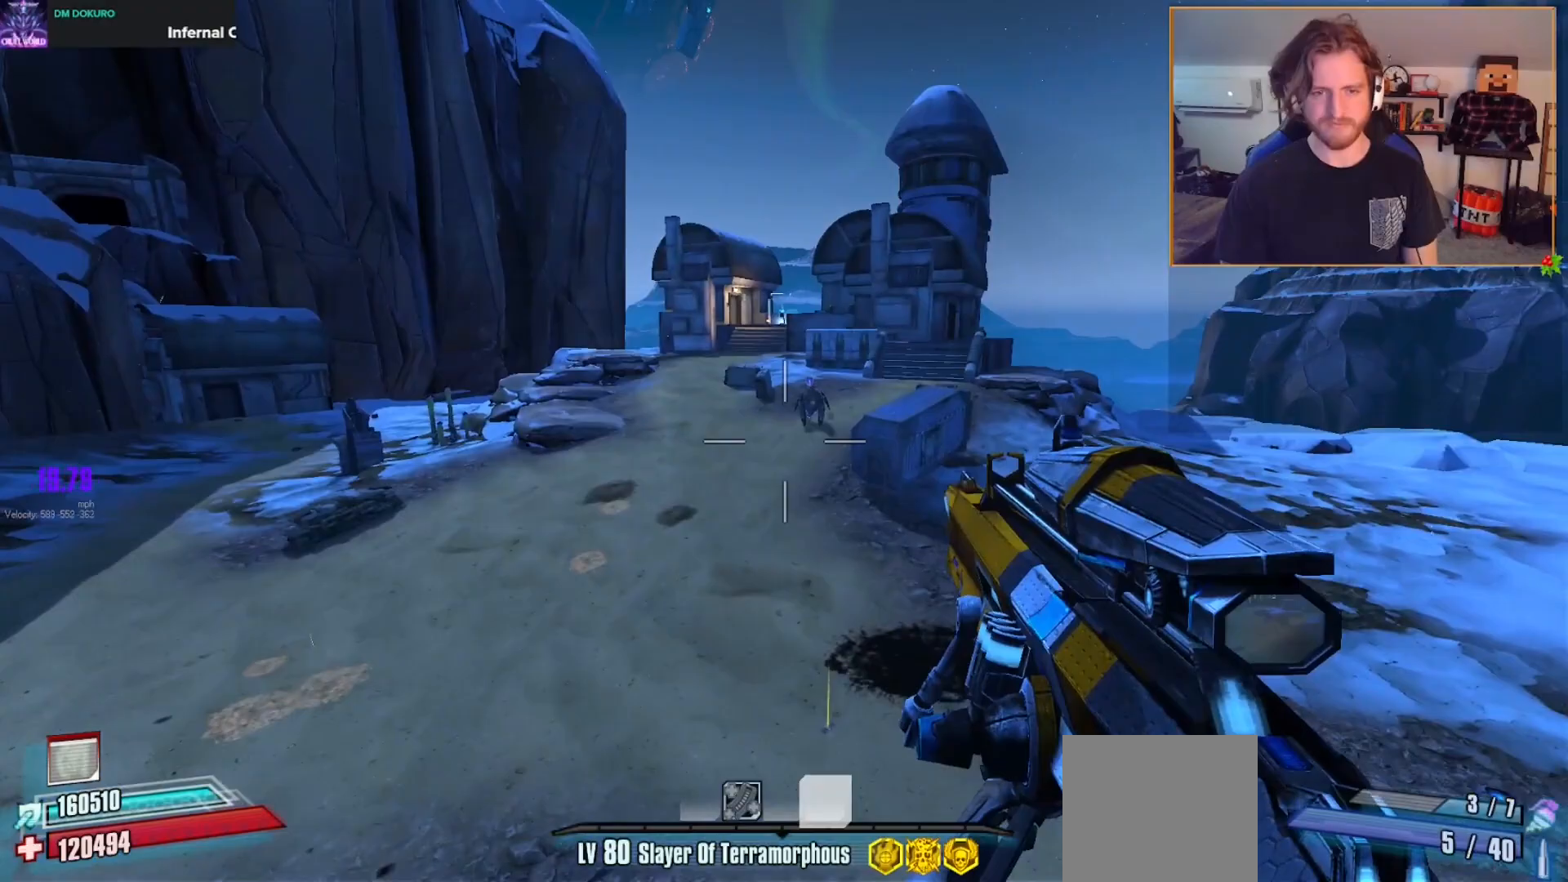
{"buttons": [], "left_stick": "up-left", "right_stick": "up-right", "events": [[33, "left_stick", "up-right"], [67, "right_stick", "up-right"], [150, "left_stick", "up"], [183, "R2", "down"], [183, "right_stick", "center"], [333, "R2", "up"], [383, "left_stick", "up-left"], [417, "right_stick", "right"], [467, "right_stick", "up-right"]]}
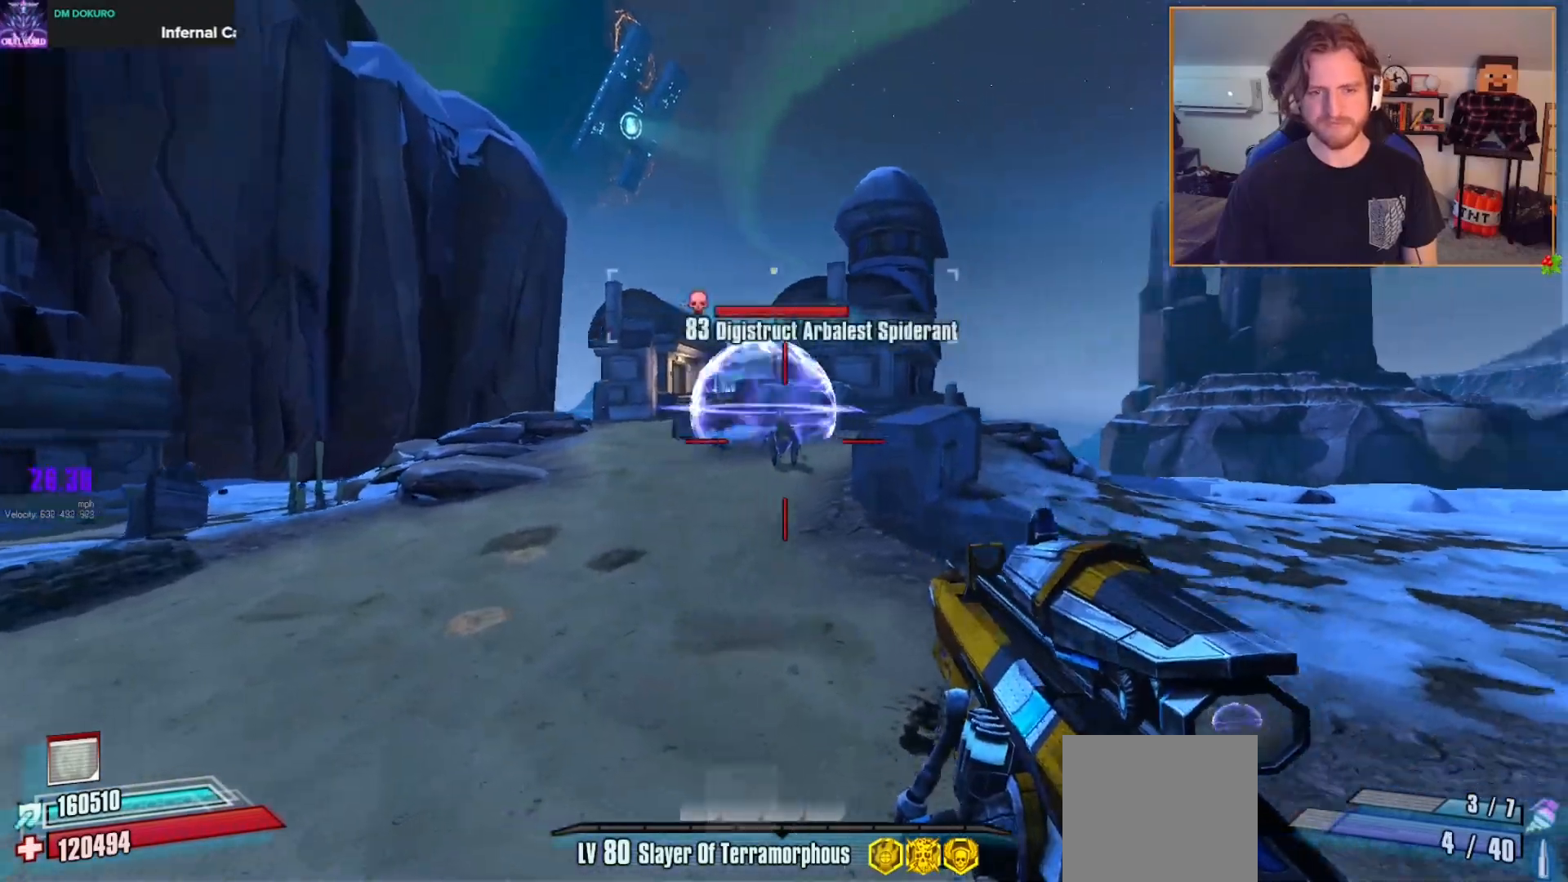
{"buttons": ["R2"], "left_stick": "up-left", "right_stick": "center", "events": [[117, "right_stick", "center"], [167, "R2", "down"]]}
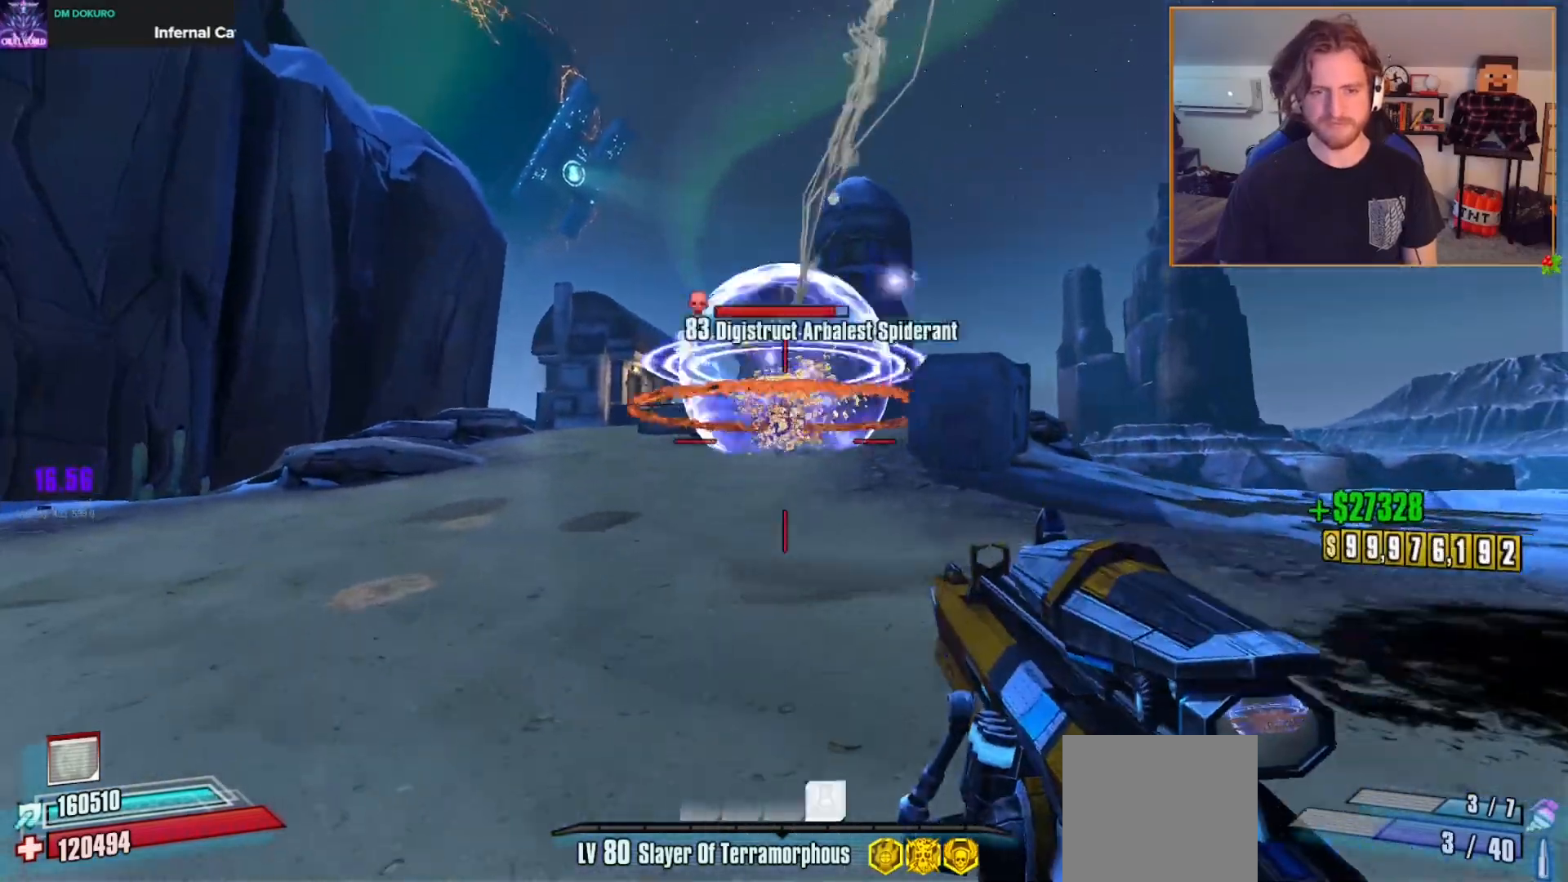
{"buttons": ["R2"], "left_stick": "up-left", "right_stick": "center", "events": [[367, "A", "down"], [467, "A", "up"]]}
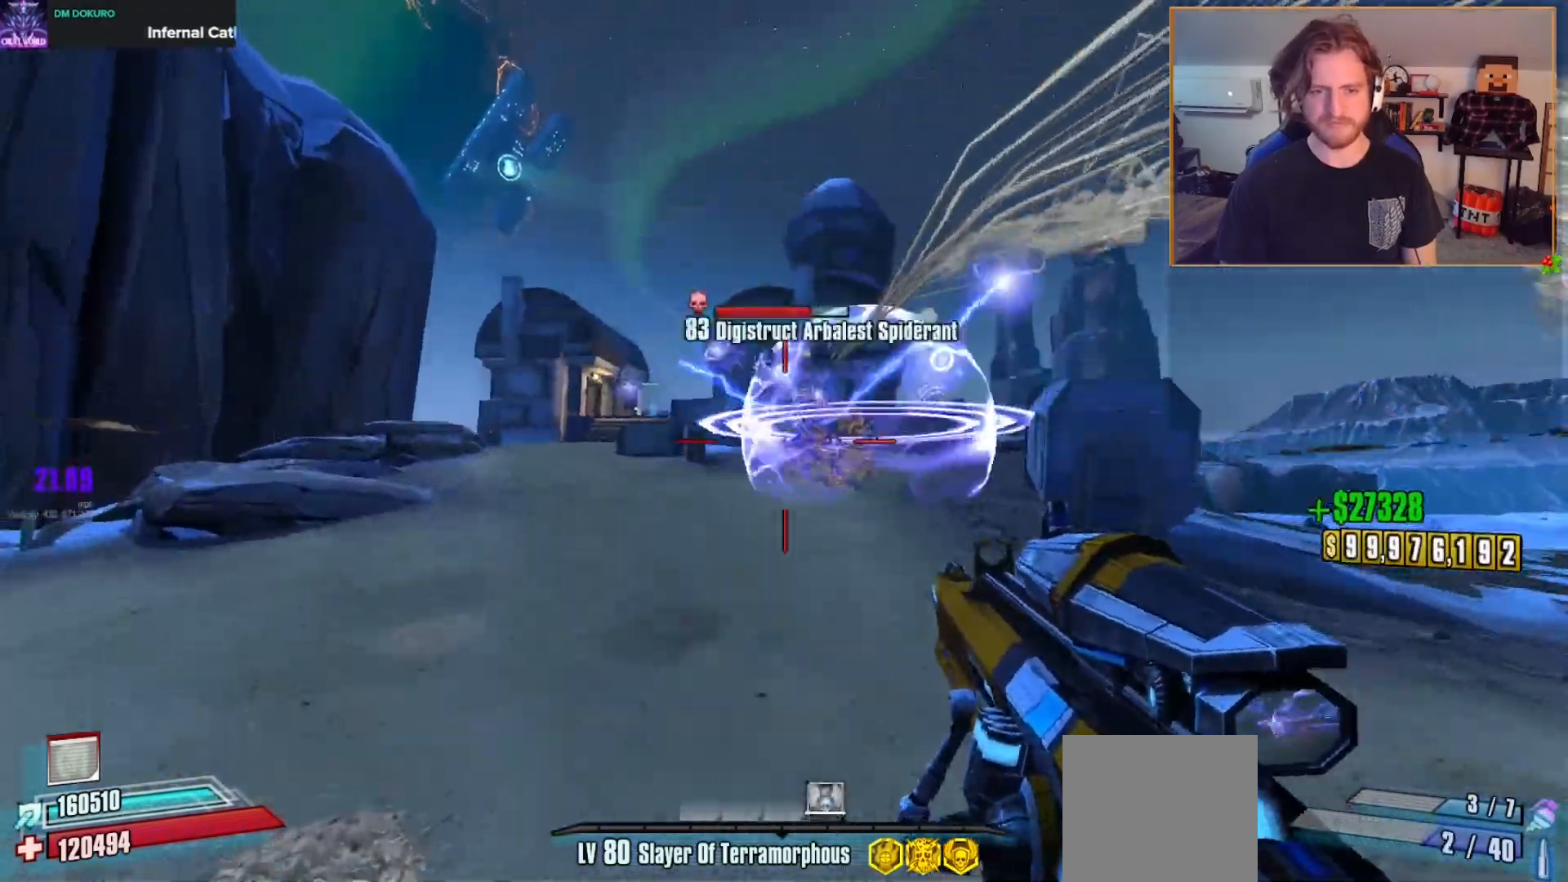
{"buttons": ["R2"], "left_stick": "left", "right_stick": "right", "events": [[67, "right_stick", "down-right"], [217, "left_stick", "left"], [217, "right_stick", "center"], [333, "right_stick", "right"]]}
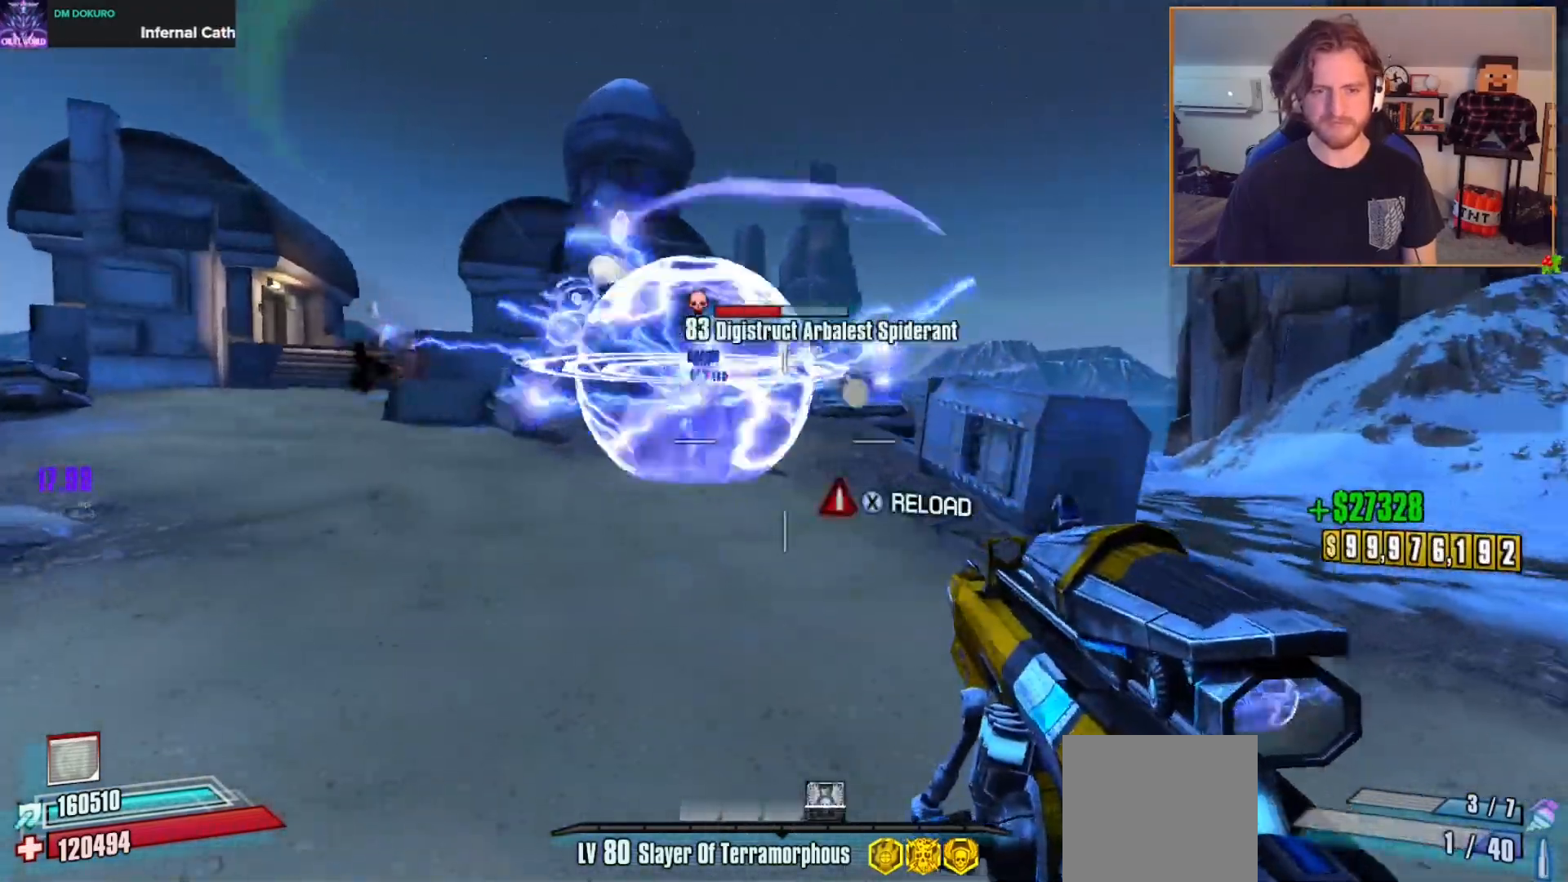
{"buttons": ["R2"], "left_stick": "up-left", "right_stick": "center", "events": [[267, "right_stick", "up-right"], [300, "left_stick", "up-left"], [367, "right_stick", "center"]]}
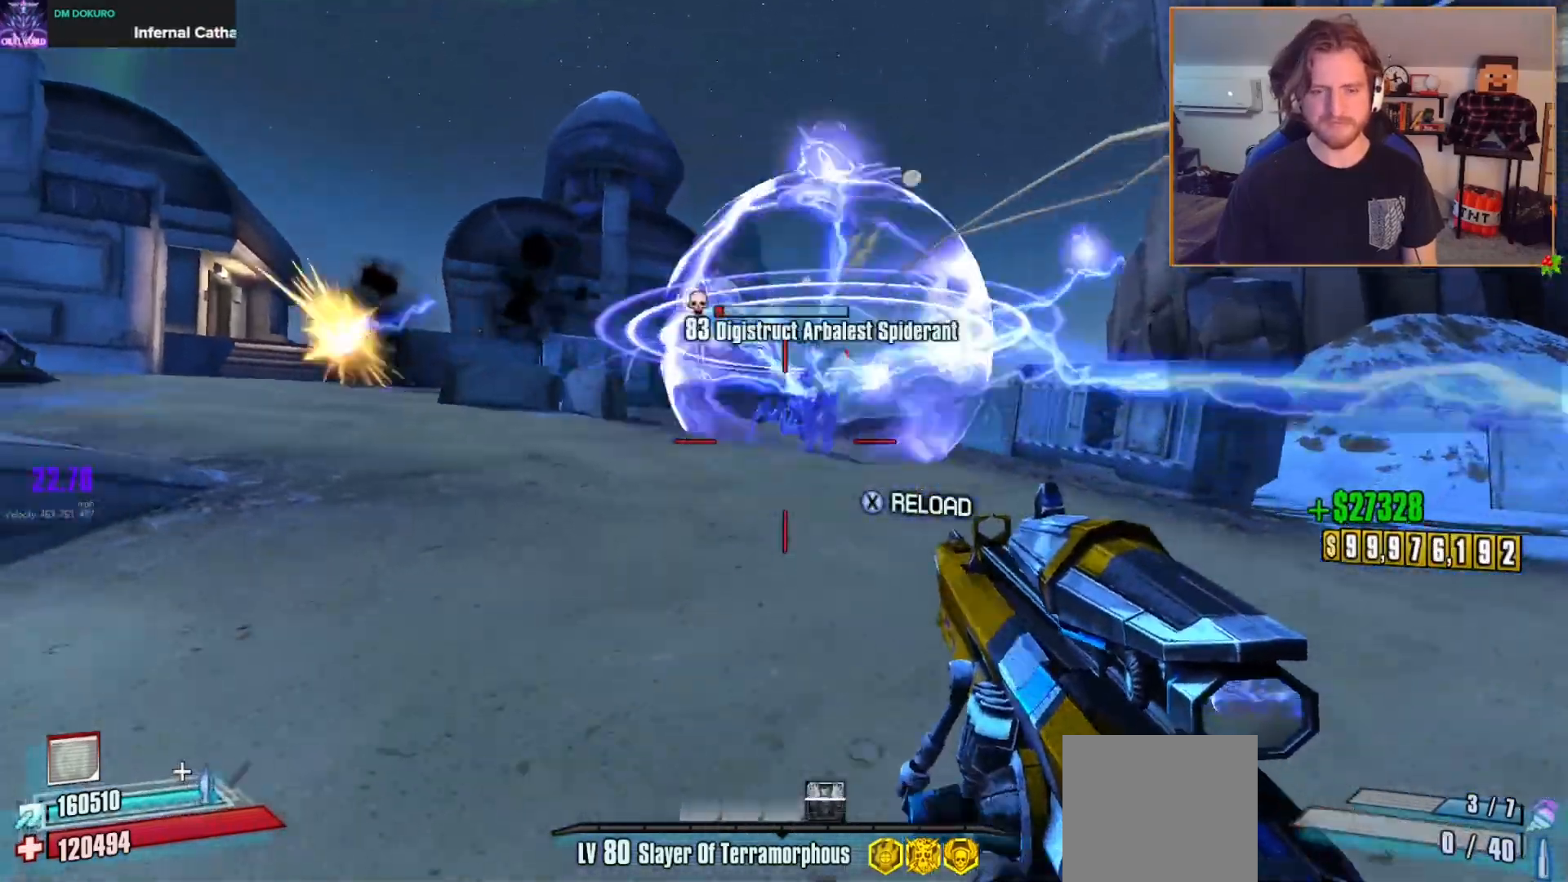
{"buttons": ["A"], "left_stick": "up-left", "right_stick": "center", "events": [[17, "right_stick", "right"], [150, "right_stick", "center"], [417, "A", "down"], [467, "R2", "up"]]}
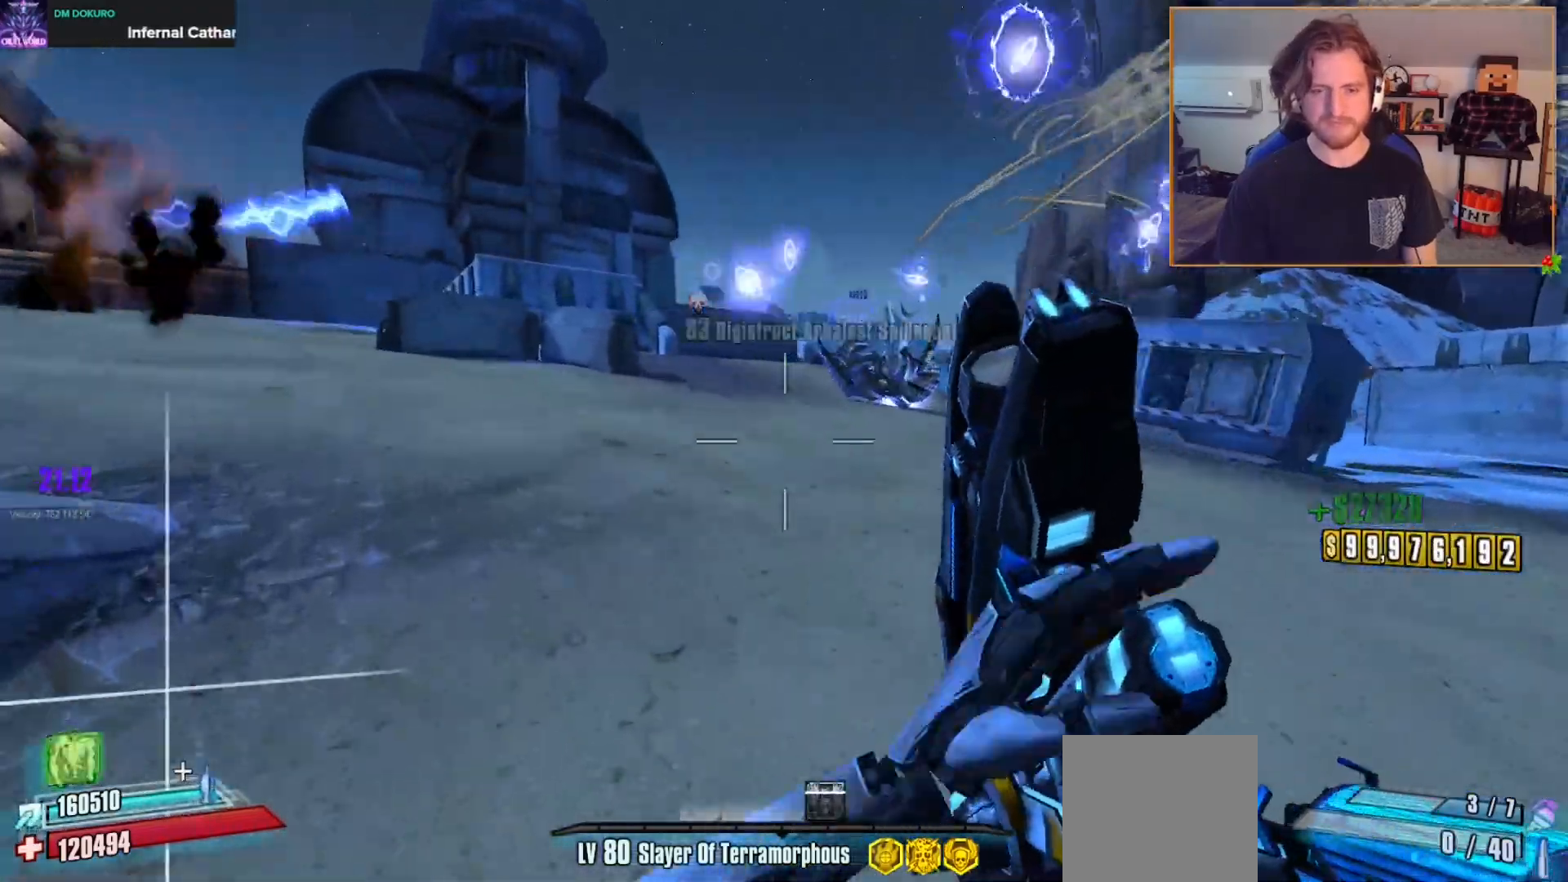
{"buttons": [], "left_stick": "down-left", "right_stick": "right", "events": [[33, "A", "up"], [183, "right_stick", "right"], [267, "left_stick", "left"], [400, "left_stick", "down-left"]]}
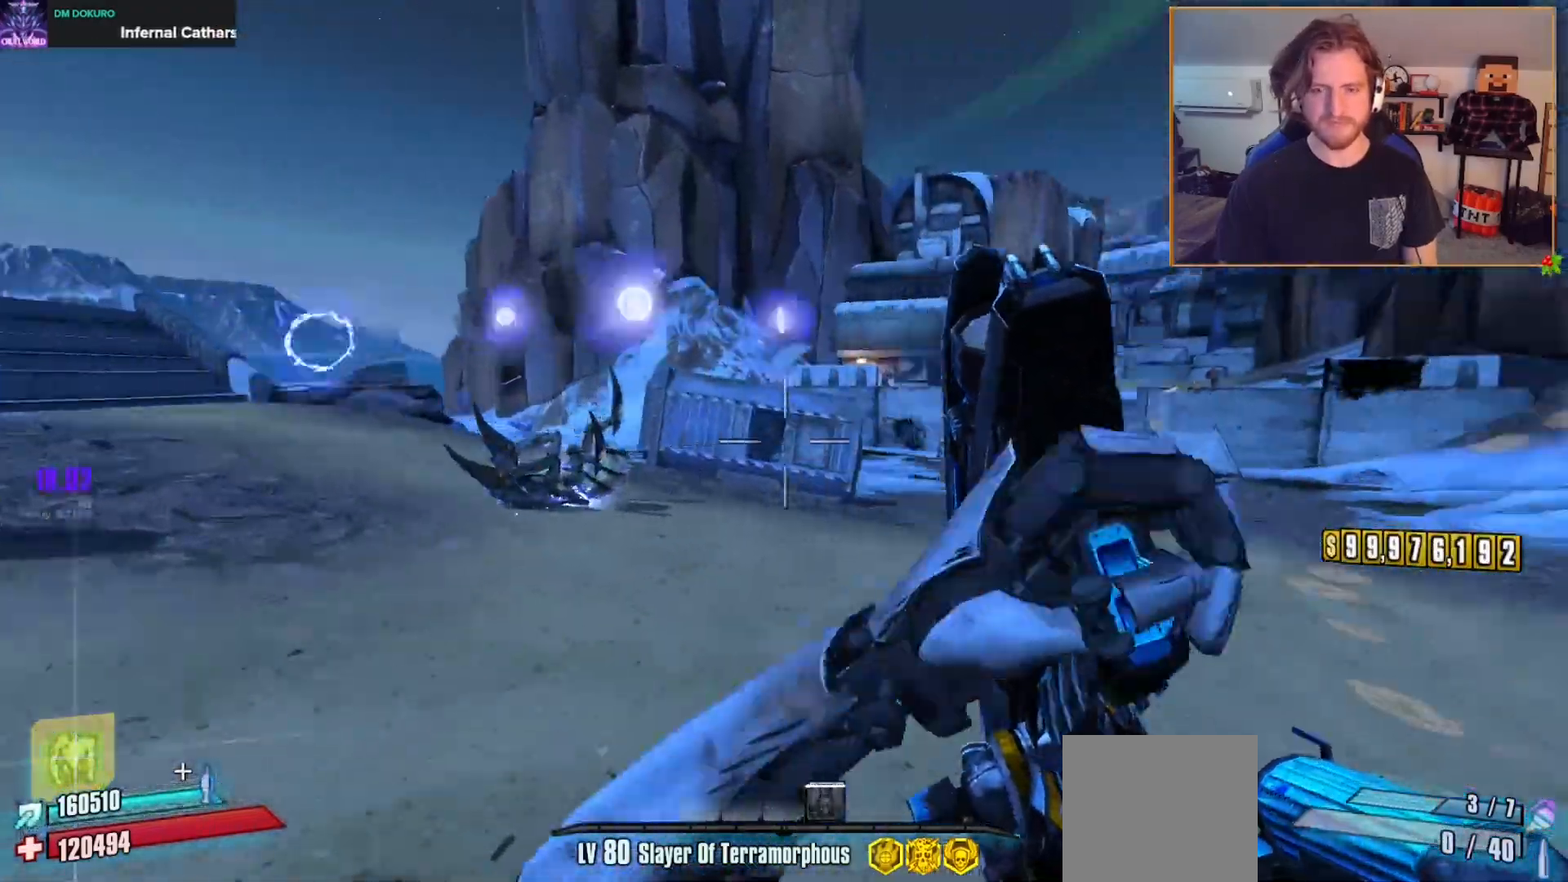
{"buttons": [], "left_stick": "up", "right_stick": "left", "events": [[33, "right_stick", "center"], [50, "left_stick", "down-right"], [150, "left_stick", "up-right"], [183, "right_stick", "left"], [200, "left_stick", "up"], [217, "L3", "down"], [317, "L3", "up"], [367, "L3", "down"], [467, "L3", "up"]]}
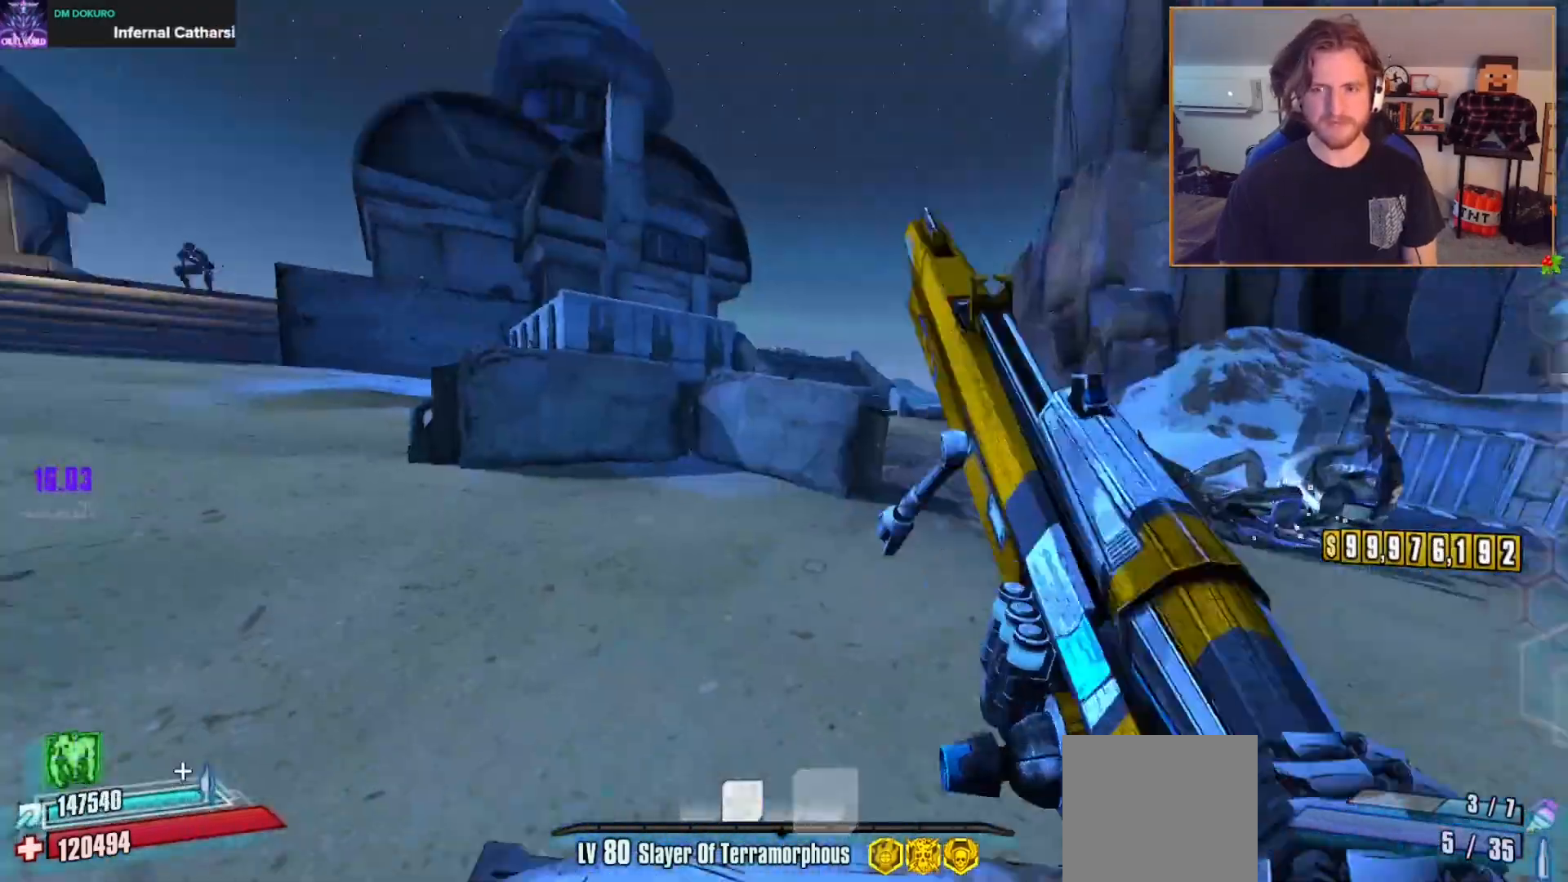
{"buttons": [], "left_stick": "left", "right_stick": "center", "events": [[83, "left_stick", "up-left"], [167, "right_stick", "center"], [267, "left_stick", "left"]]}
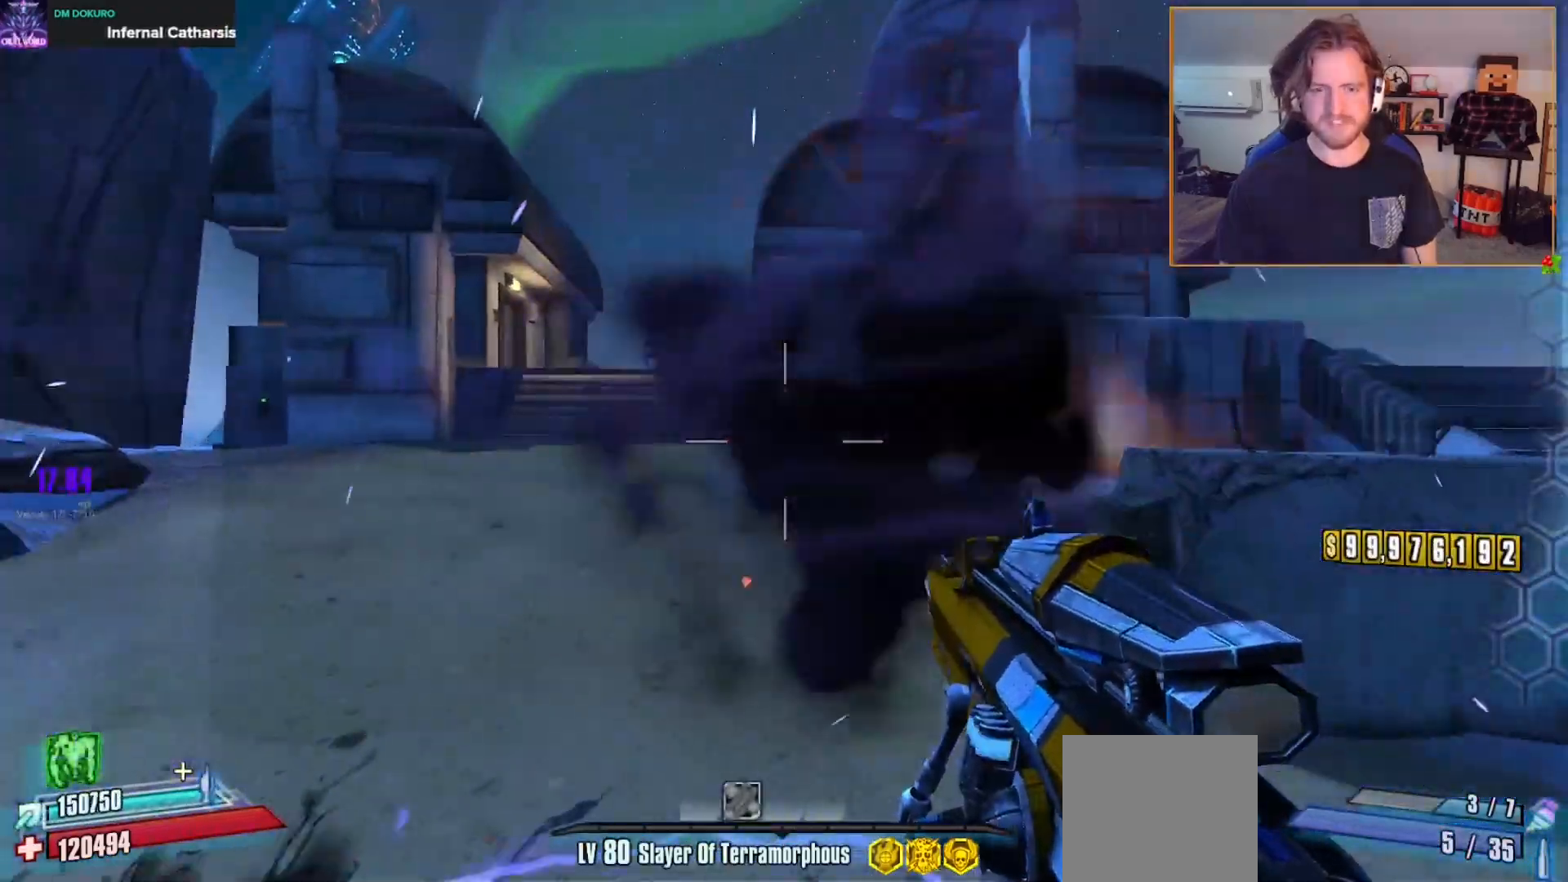
{"buttons": [], "left_stick": "down-right", "right_stick": "center", "events": [[67, "right_stick", "up-left"], [100, "left_stick", "down-left"], [217, "L1", "down"], [217, "right_stick", "center"], [267, "L1", "up"], [383, "left_stick", "down"], [483, "left_stick", "down-right"]]}
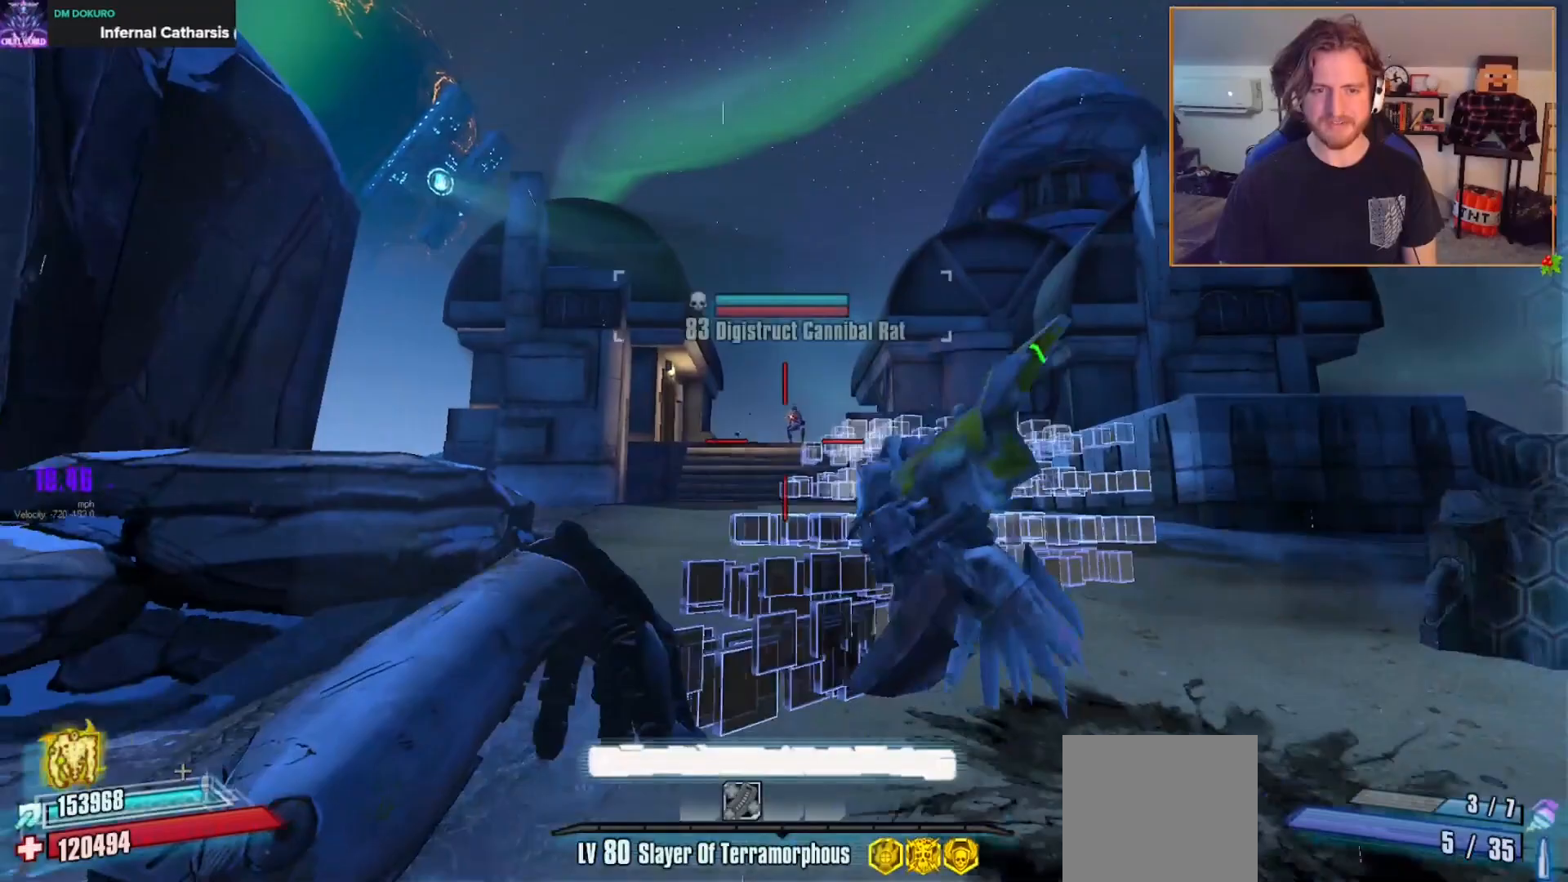
{"buttons": [], "left_stick": "down-right", "right_stick": "left", "events": [[467, "right_stick", "left"]]}
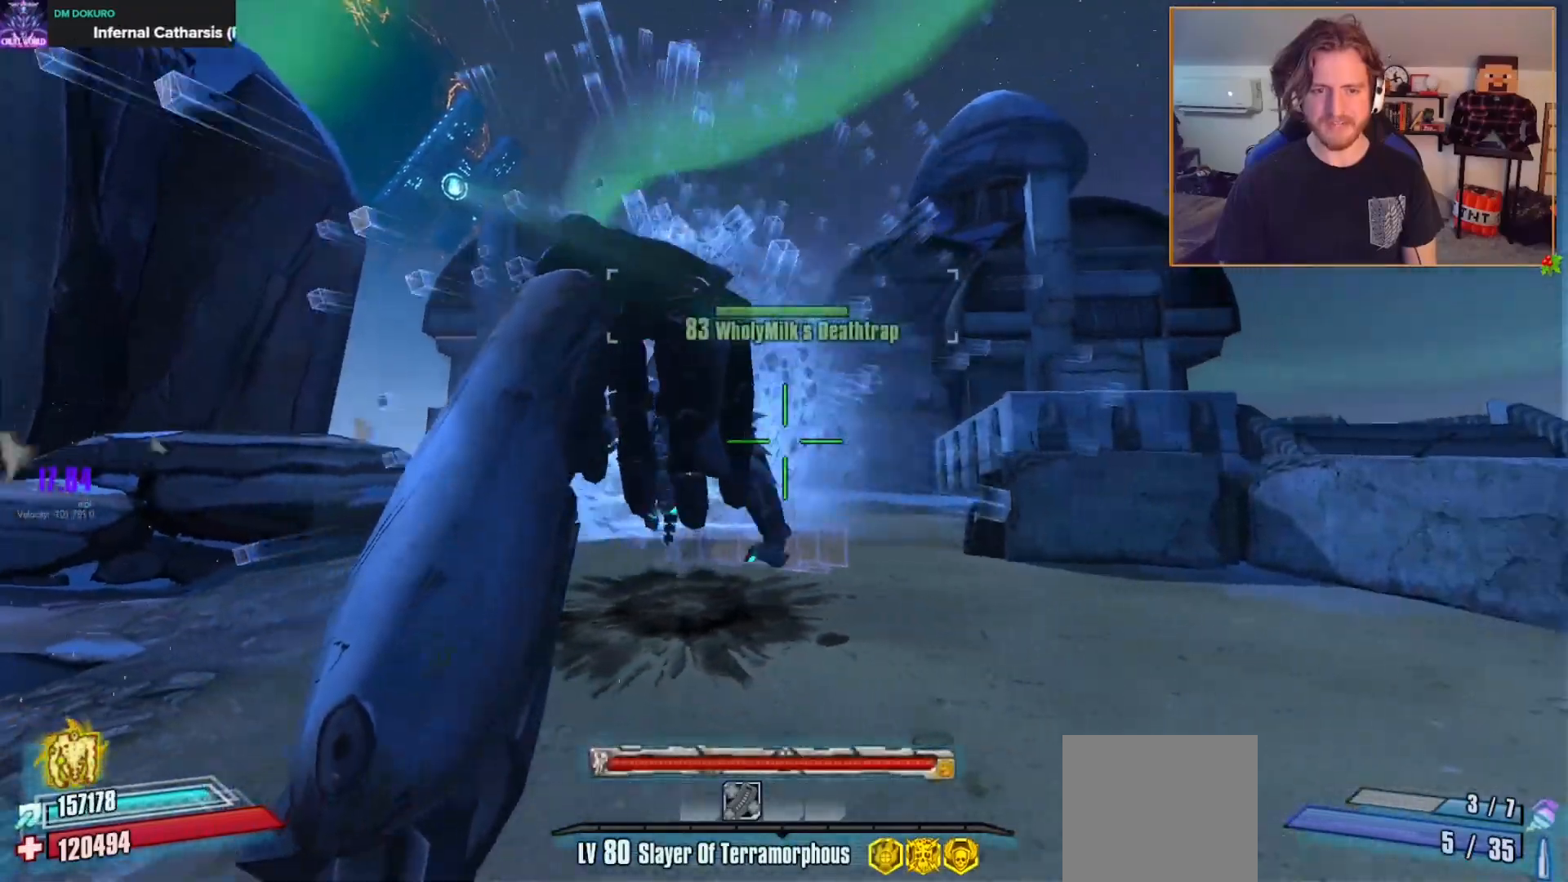
{"buttons": [], "left_stick": "down", "right_stick": "left", "events": [[217, "right_stick", "center"], [250, "left_stick", "down"], [383, "right_stick", "left"]]}